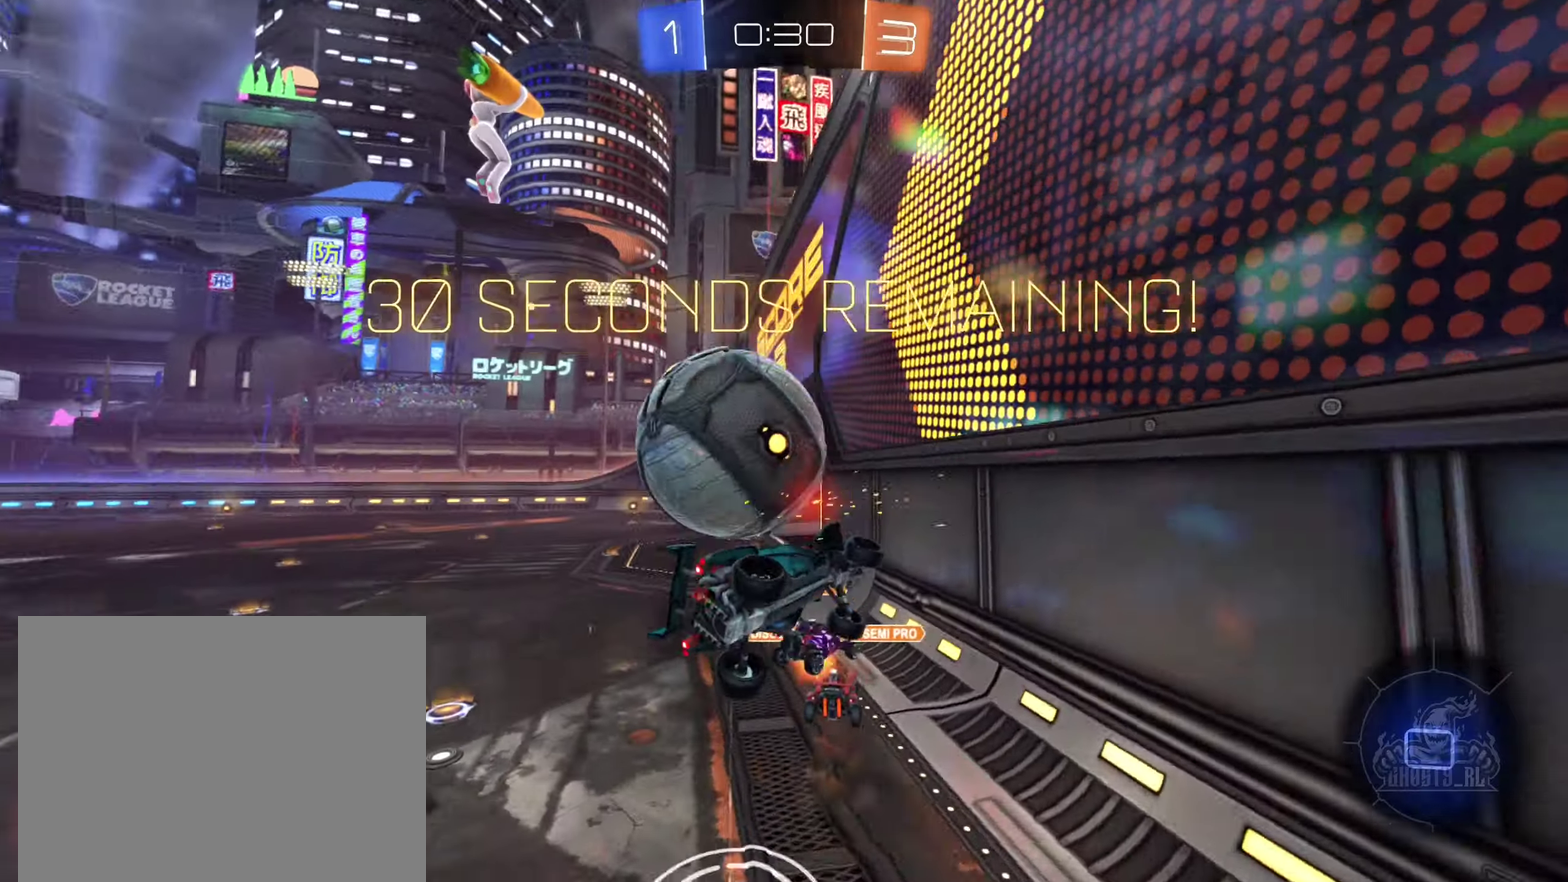
Gameplay with a controller (Xbox layout); each line is a JSON object with the inputs held at the frame after it. "events" lists button and stick changes between this image and that frame as [ms after this image, input, new state], when the widget could be followed in between. Not read: HOME.
{"buttons": ["R2"], "left_stick": "center", "right_stick": "center", "events": [[33, "B", "up"], [50, "left_stick", "center"], [133, "left_stick", "down"], [300, "left_stick", "down-left"], [400, "left_stick", "center"]]}
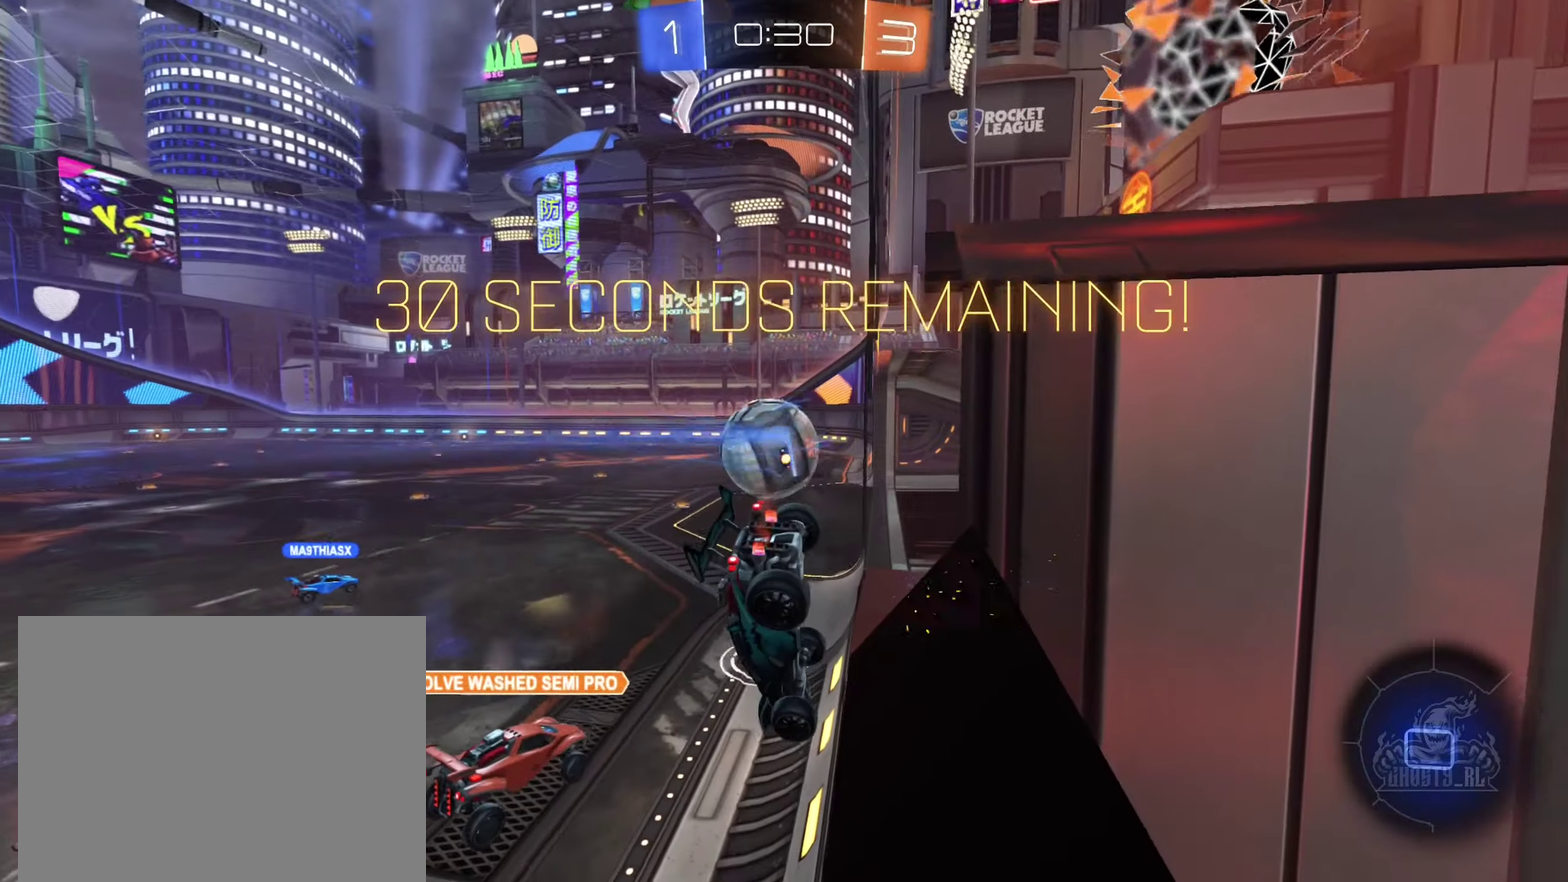
{"buttons": ["R2"], "left_stick": "right", "right_stick": "center", "events": [[267, "left_stick", "right"], [400, "left_stick", "center"], [500, "left_stick", "right"]]}
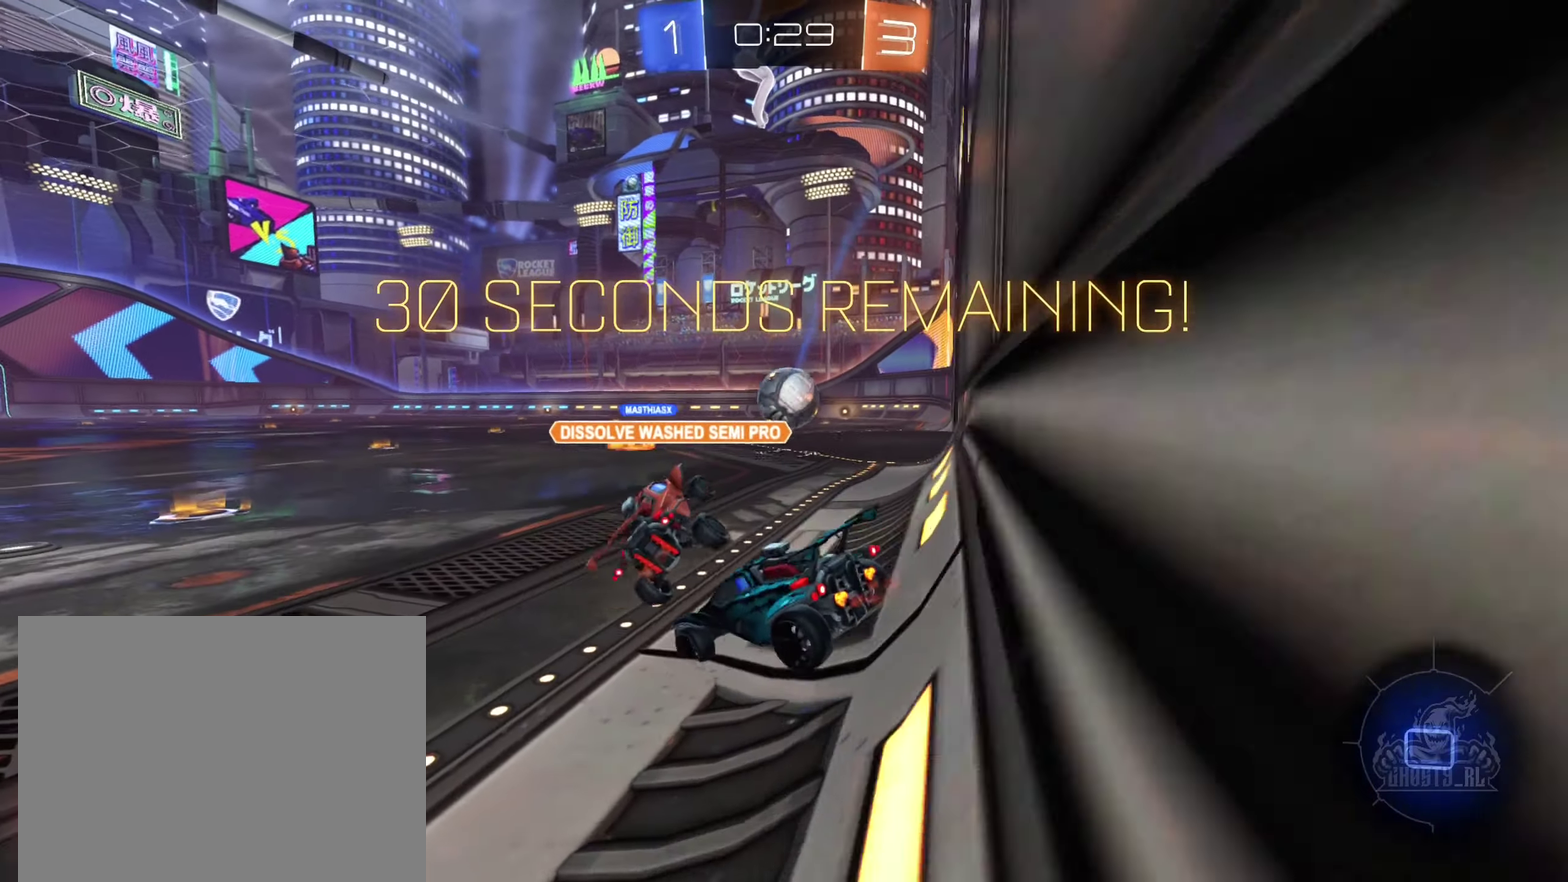
{"buttons": ["R2"], "left_stick": "center", "right_stick": "center", "events": [[117, "left_stick", "center"]]}
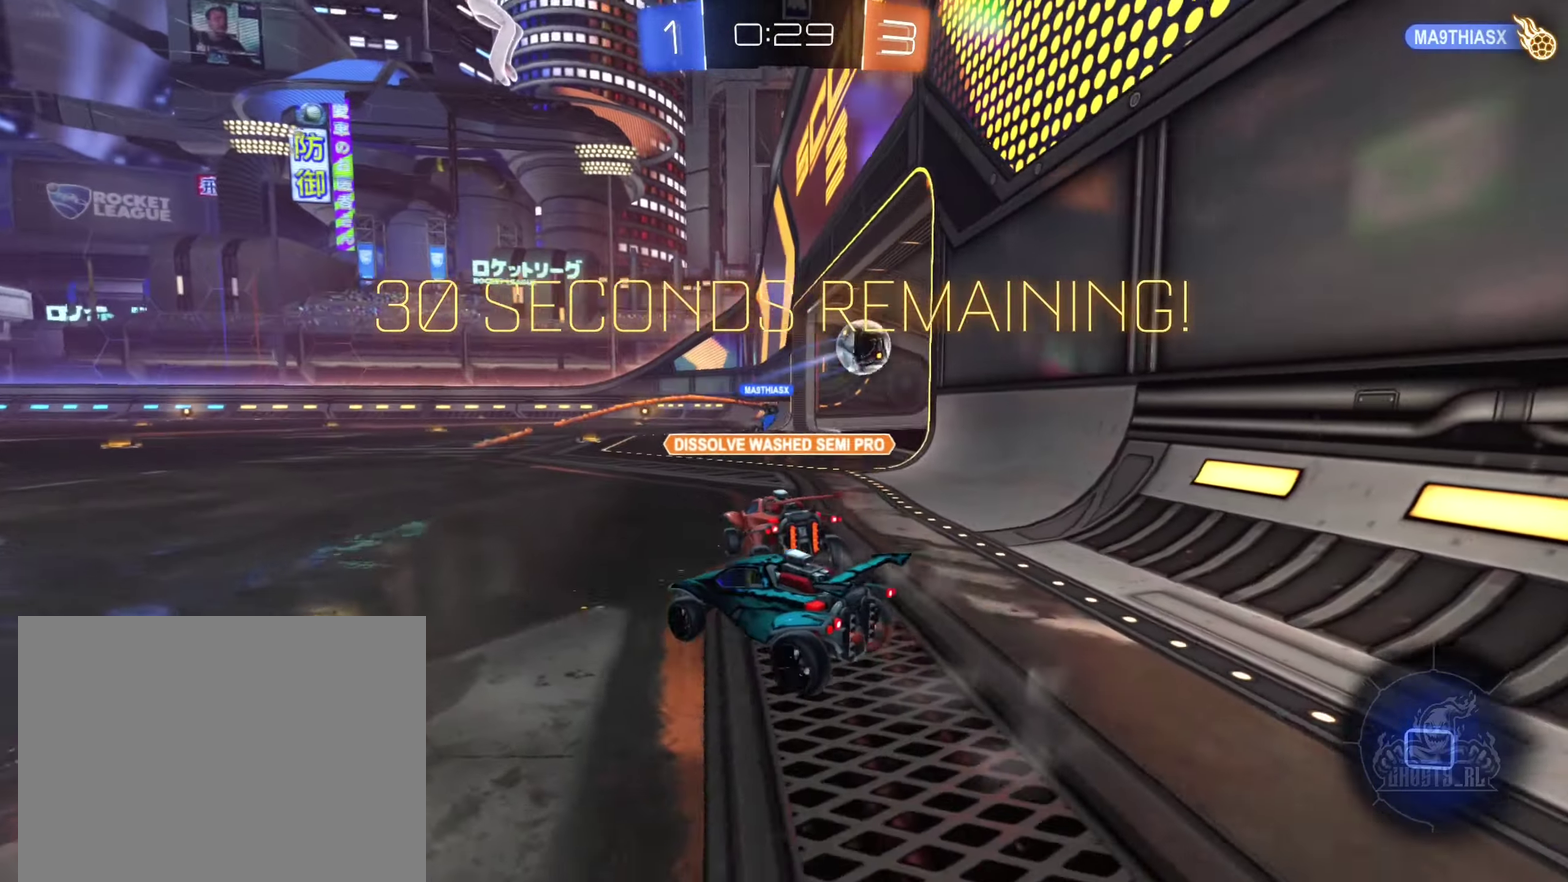
{"buttons": ["R2"], "left_stick": "down", "right_stick": "center", "events": [[83, "left_stick", "down-left"], [300, "left_stick", "down"]]}
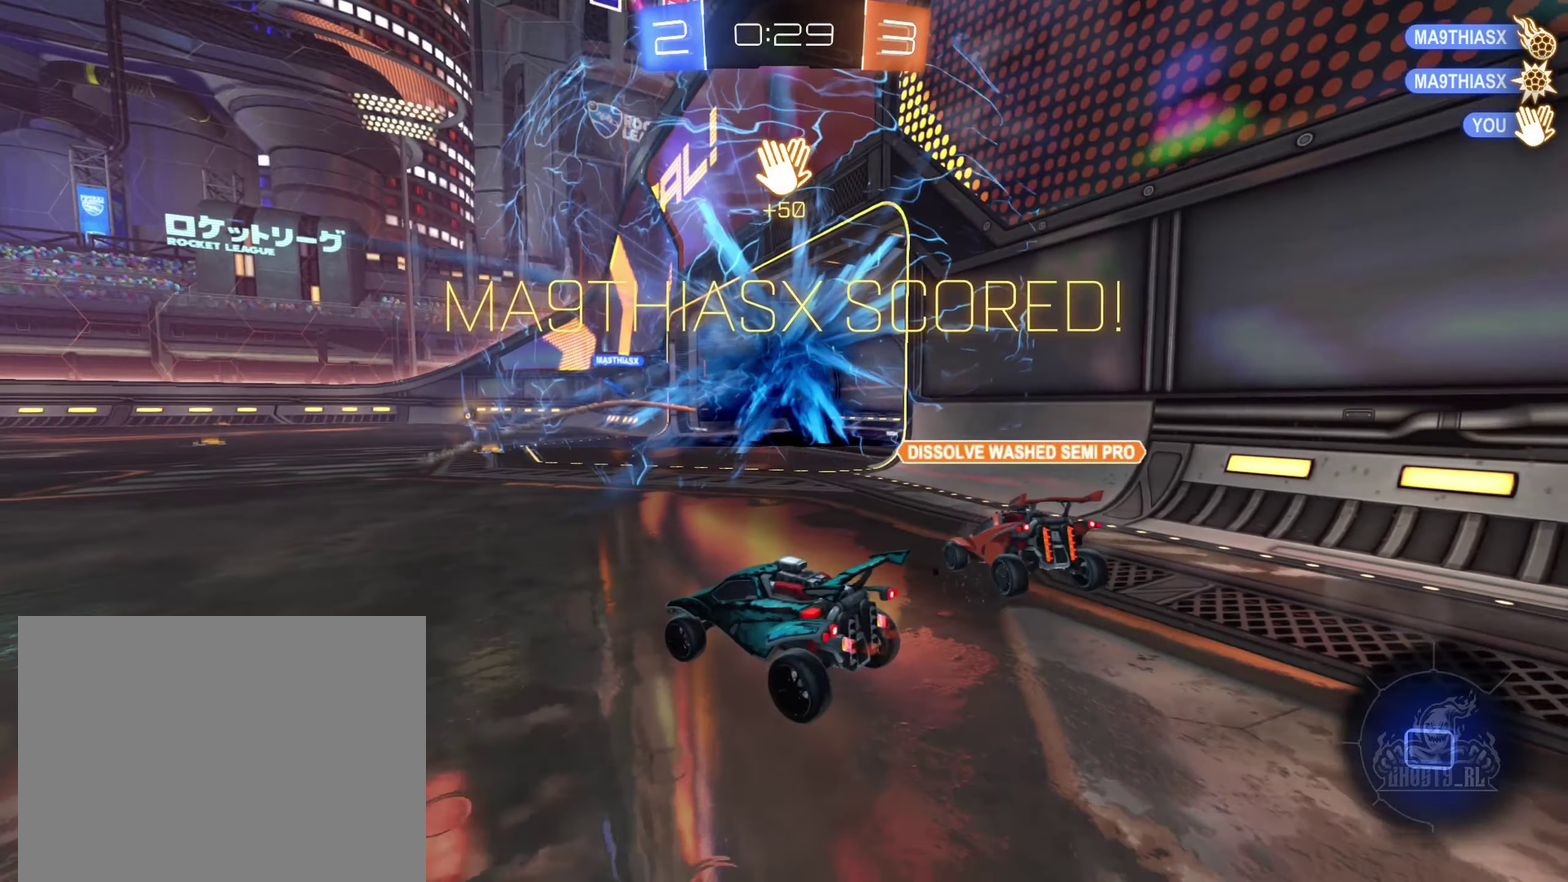
{"buttons": ["L1", "R2"], "left_stick": "up", "right_stick": "center", "events": [[200, "A", "down"], [417, "L1", "down"], [467, "A", "up"], [483, "left_stick", "up"]]}
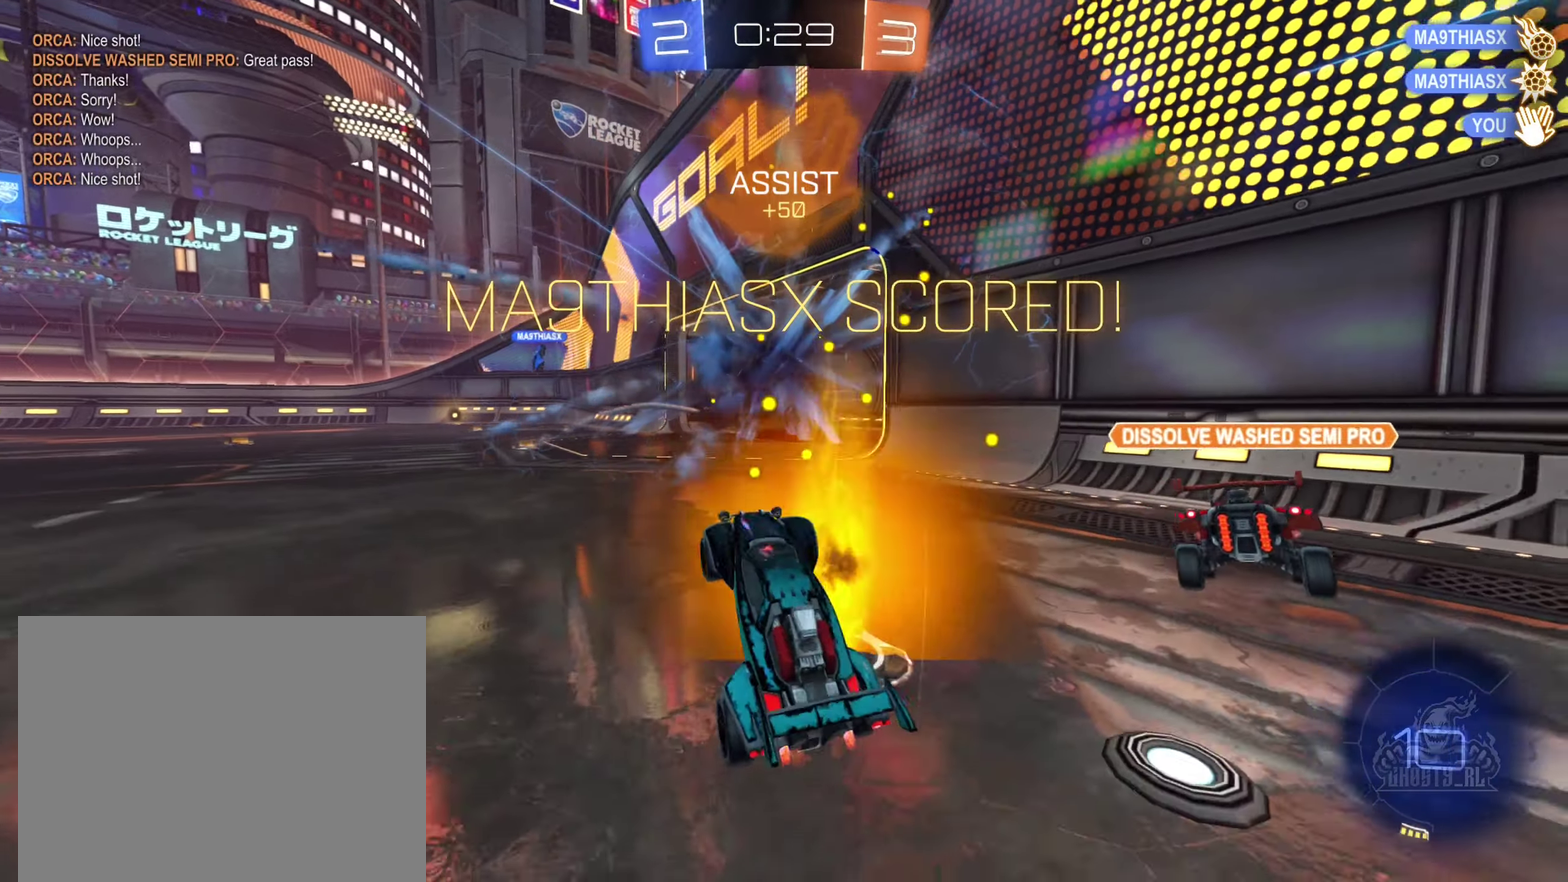
{"buttons": ["L1", "R2"], "left_stick": "up", "right_stick": "center", "events": [[100, "Y", "down"], [200, "B", "down"], [367, "Y", "up"], [500, "B", "up"]]}
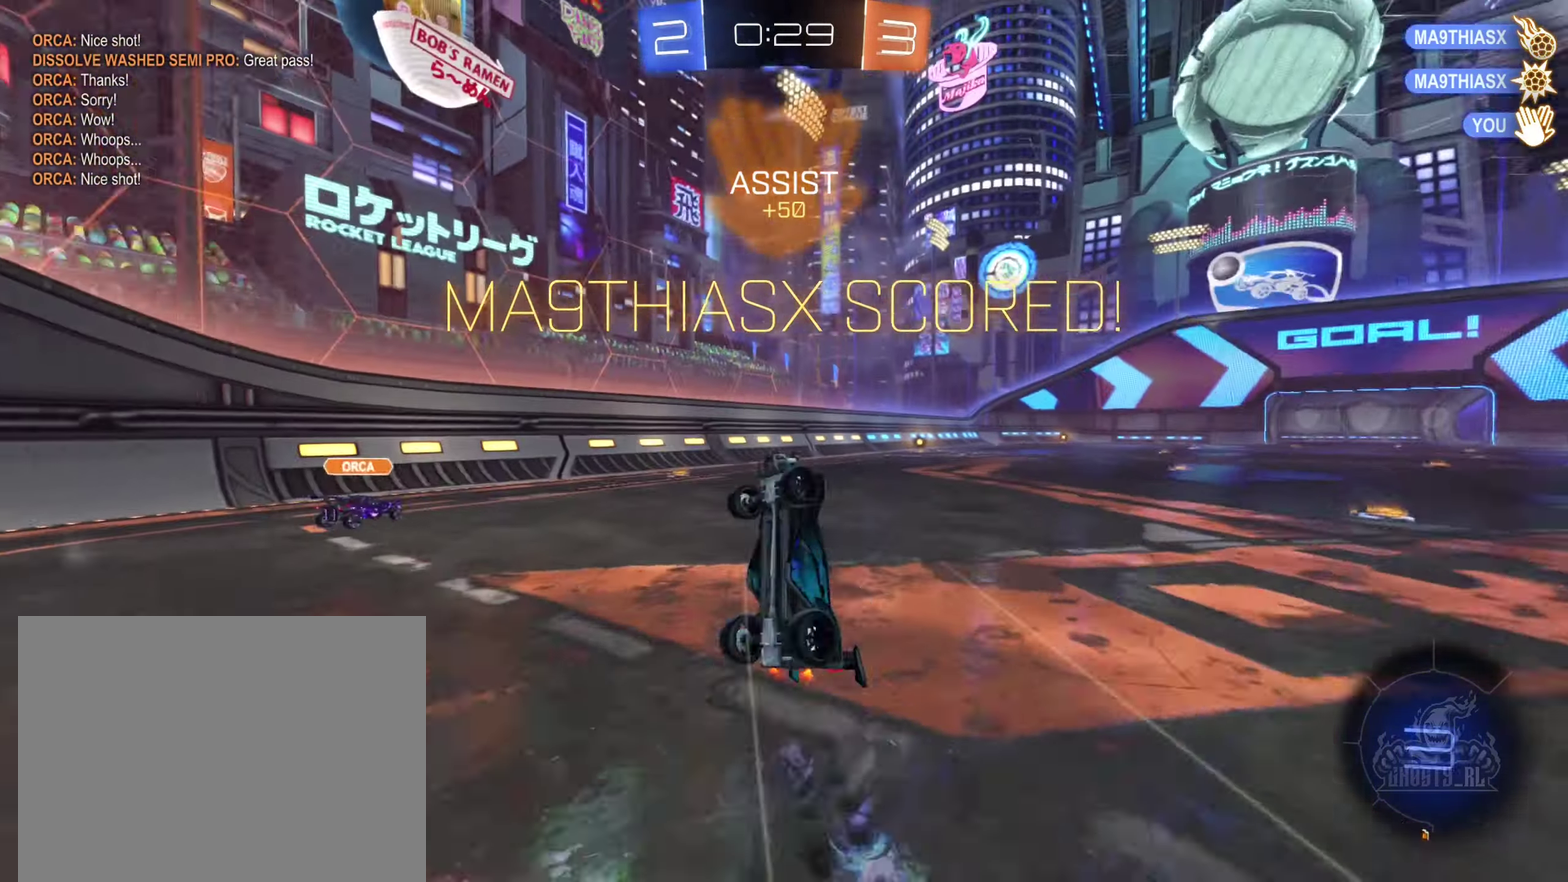
{"buttons": [], "left_stick": "up", "right_stick": "center", "events": [[83, "left_stick", "up-left"], [317, "left_stick", "up"], [350, "L1", "up"], [367, "R2", "up"]]}
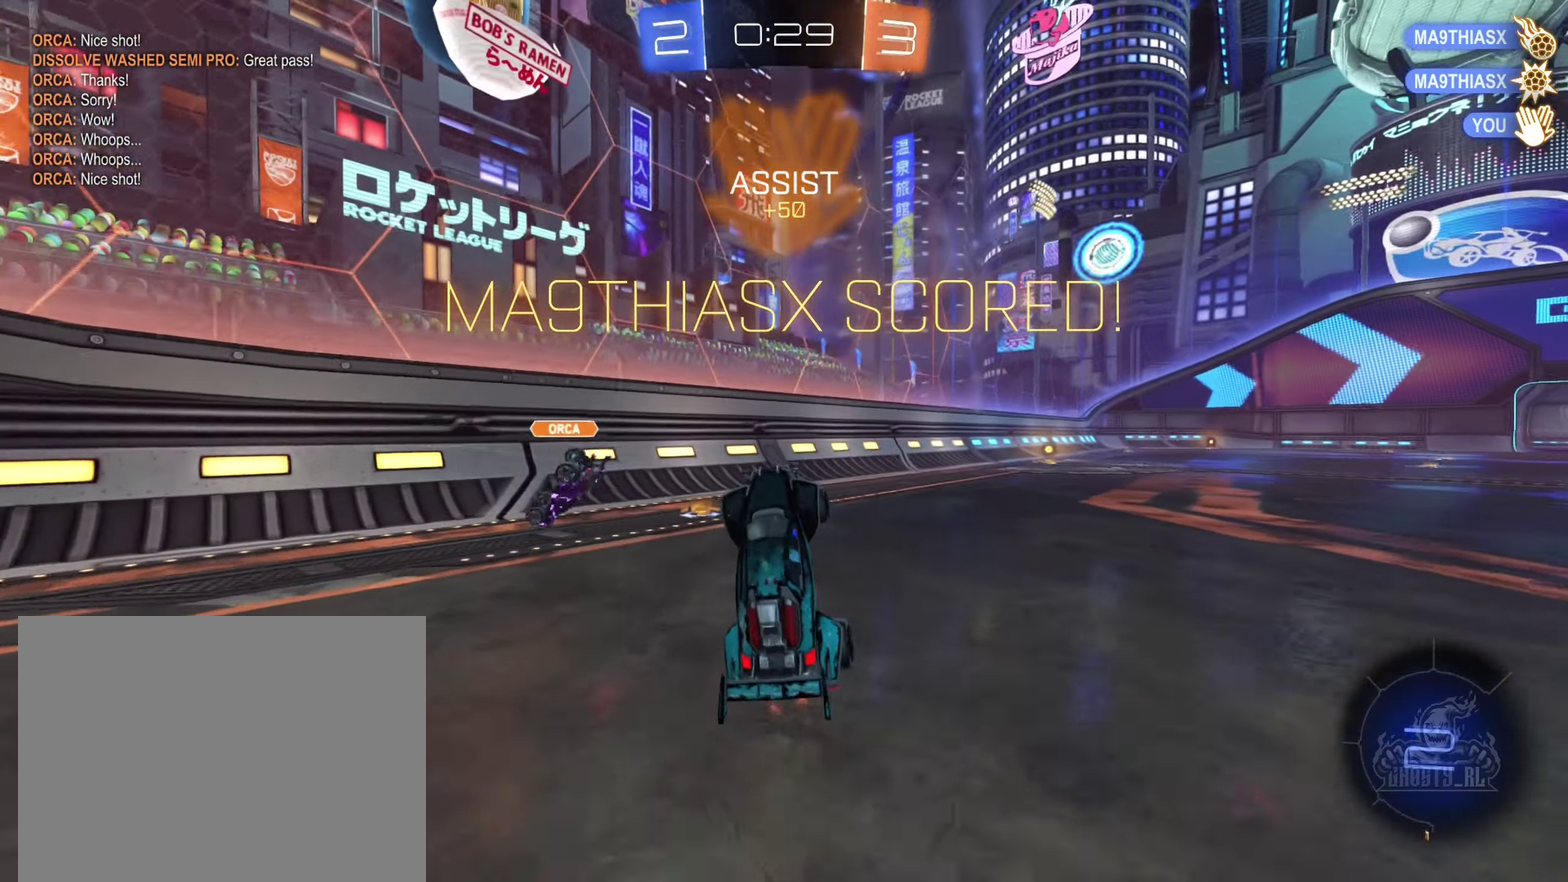
{"buttons": ["B"], "left_stick": "right", "right_stick": "center", "events": [[200, "left_stick", "up-right"], [367, "left_stick", "right"], [433, "B", "down"]]}
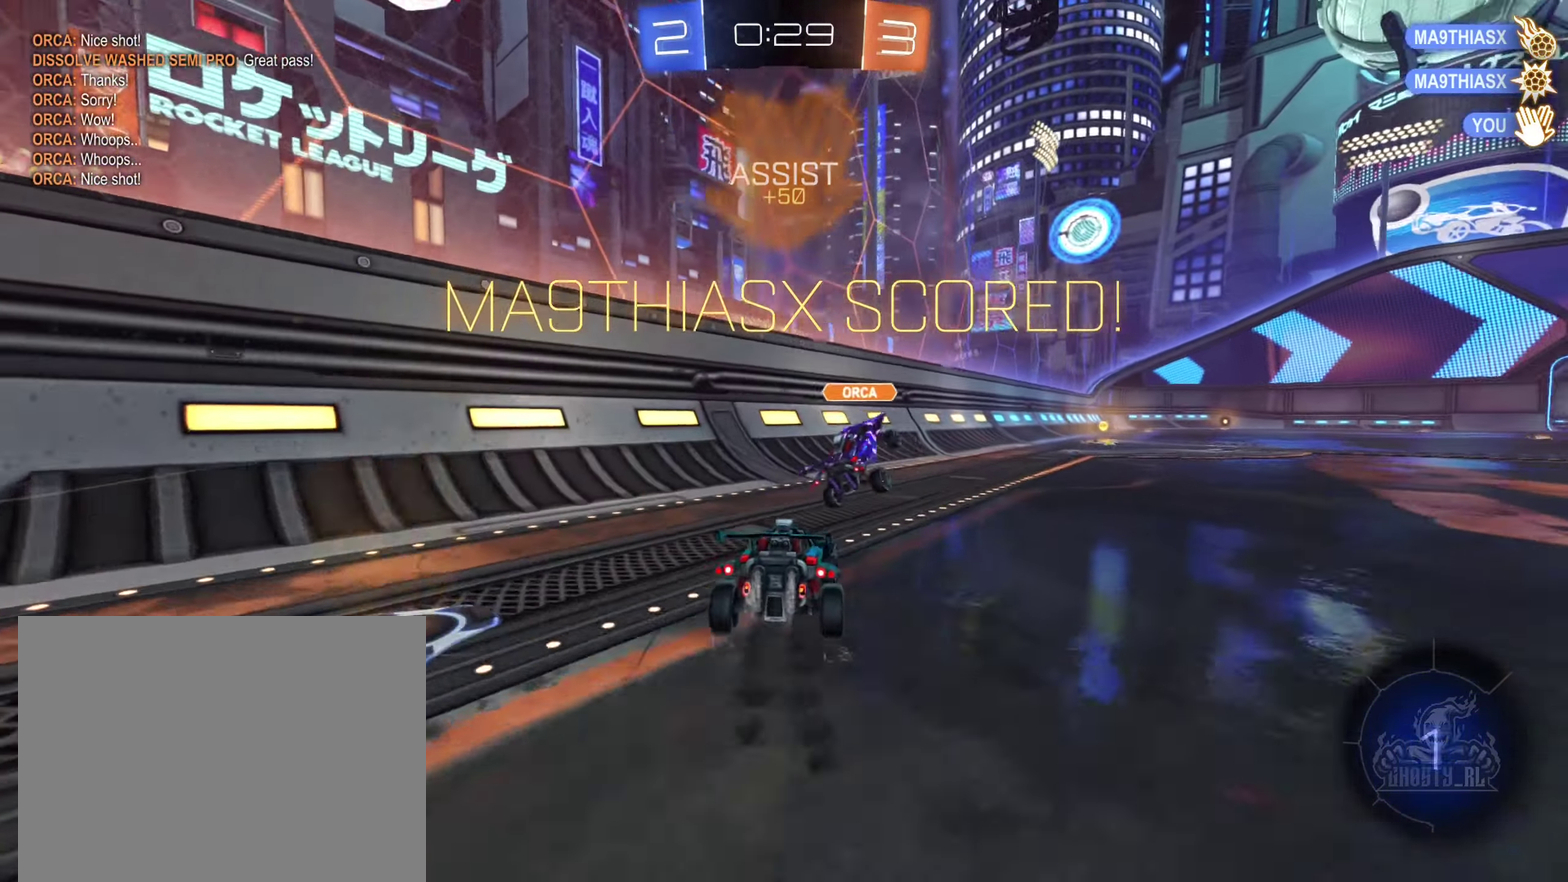
{"buttons": ["B"], "left_stick": "up-left", "right_stick": "center", "events": [[367, "A", "down"], [383, "left_stick", "up"], [433, "A", "up"], [450, "left_stick", "up-left"]]}
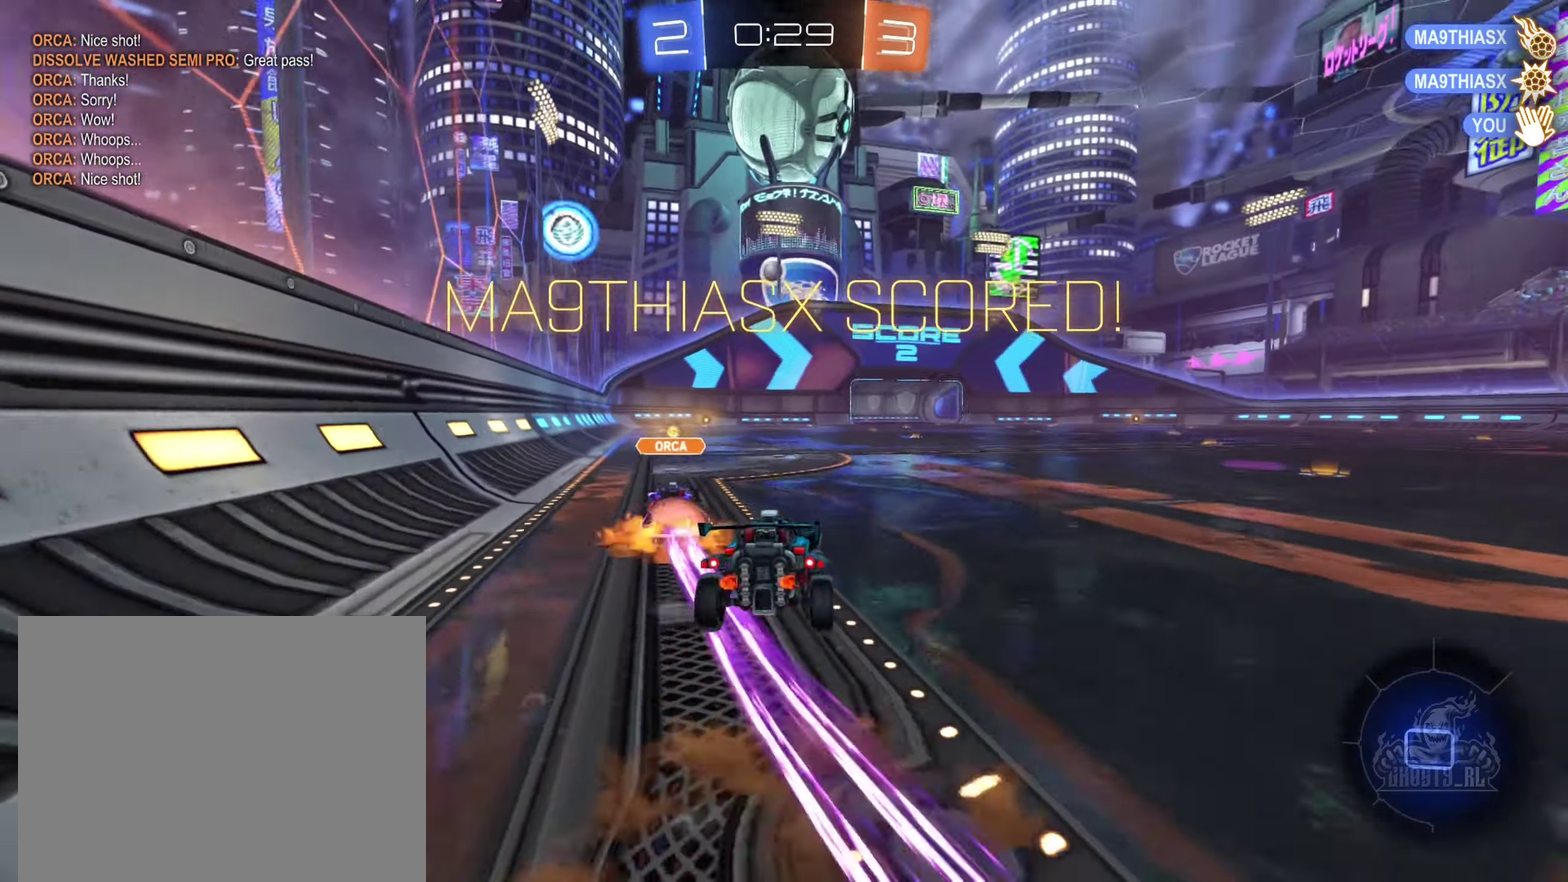
{"buttons": ["L1"], "left_stick": "up-left", "right_stick": "center", "events": [[33, "A", "down"], [33, "L1", "down"], [67, "left_stick", "down-left"], [167, "A", "up"], [200, "left_stick", "down"], [283, "Y", "down"], [333, "left_stick", "left"], [416, "left_stick", "up-left"], [433, "Y", "up"], [466, "B", "up"]]}
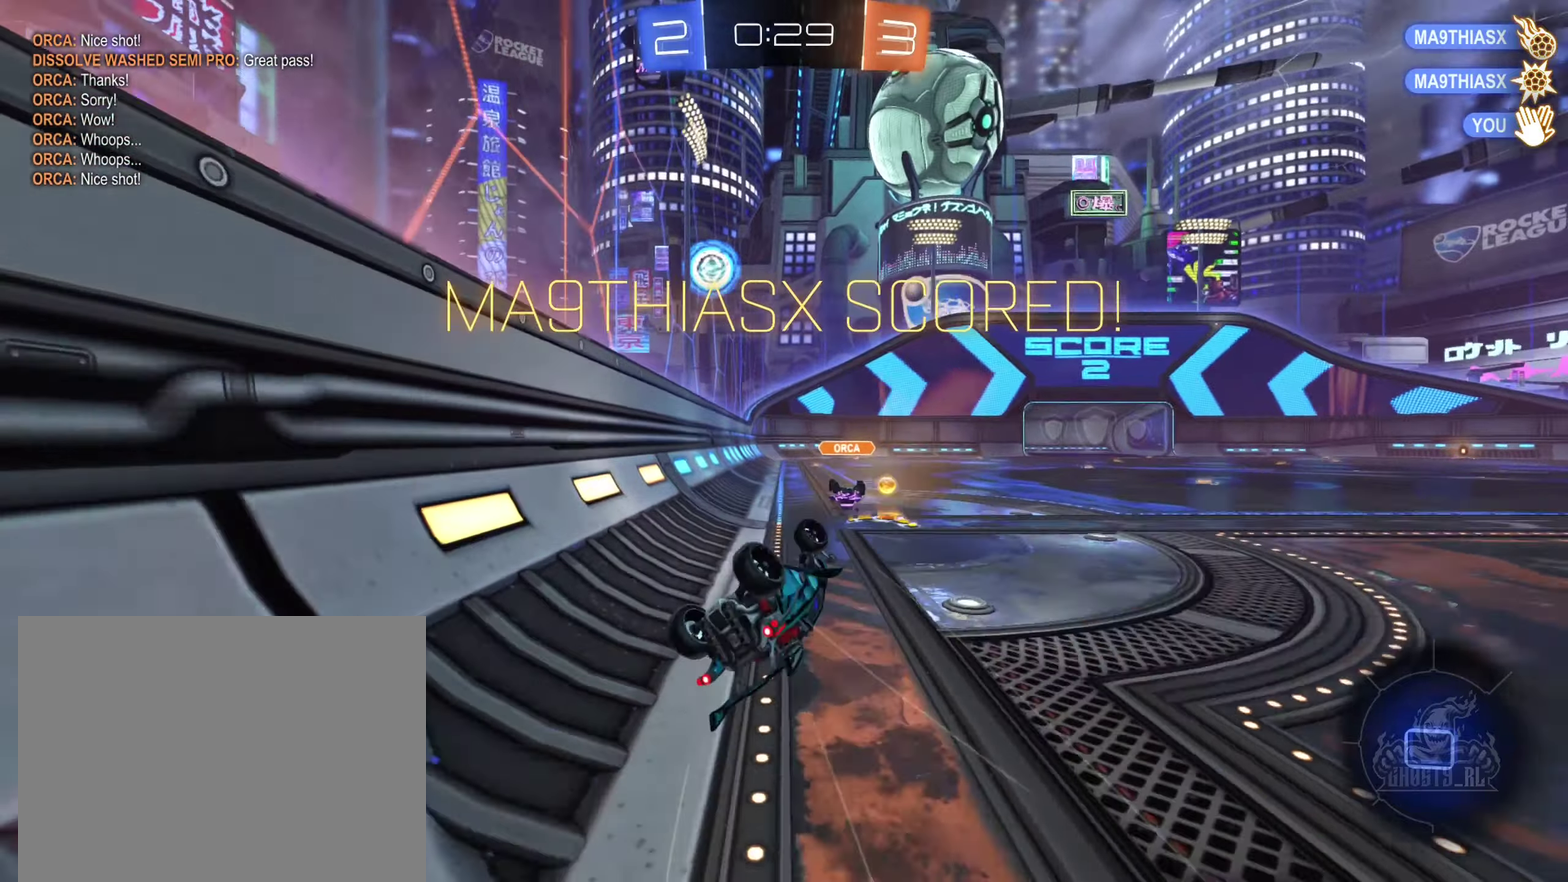
{"buttons": ["A"], "left_stick": "center", "right_stick": "center", "events": [[117, "left_stick", "left"], [200, "L1", "up"], [217, "left_stick", "center"], [500, "A", "down"]]}
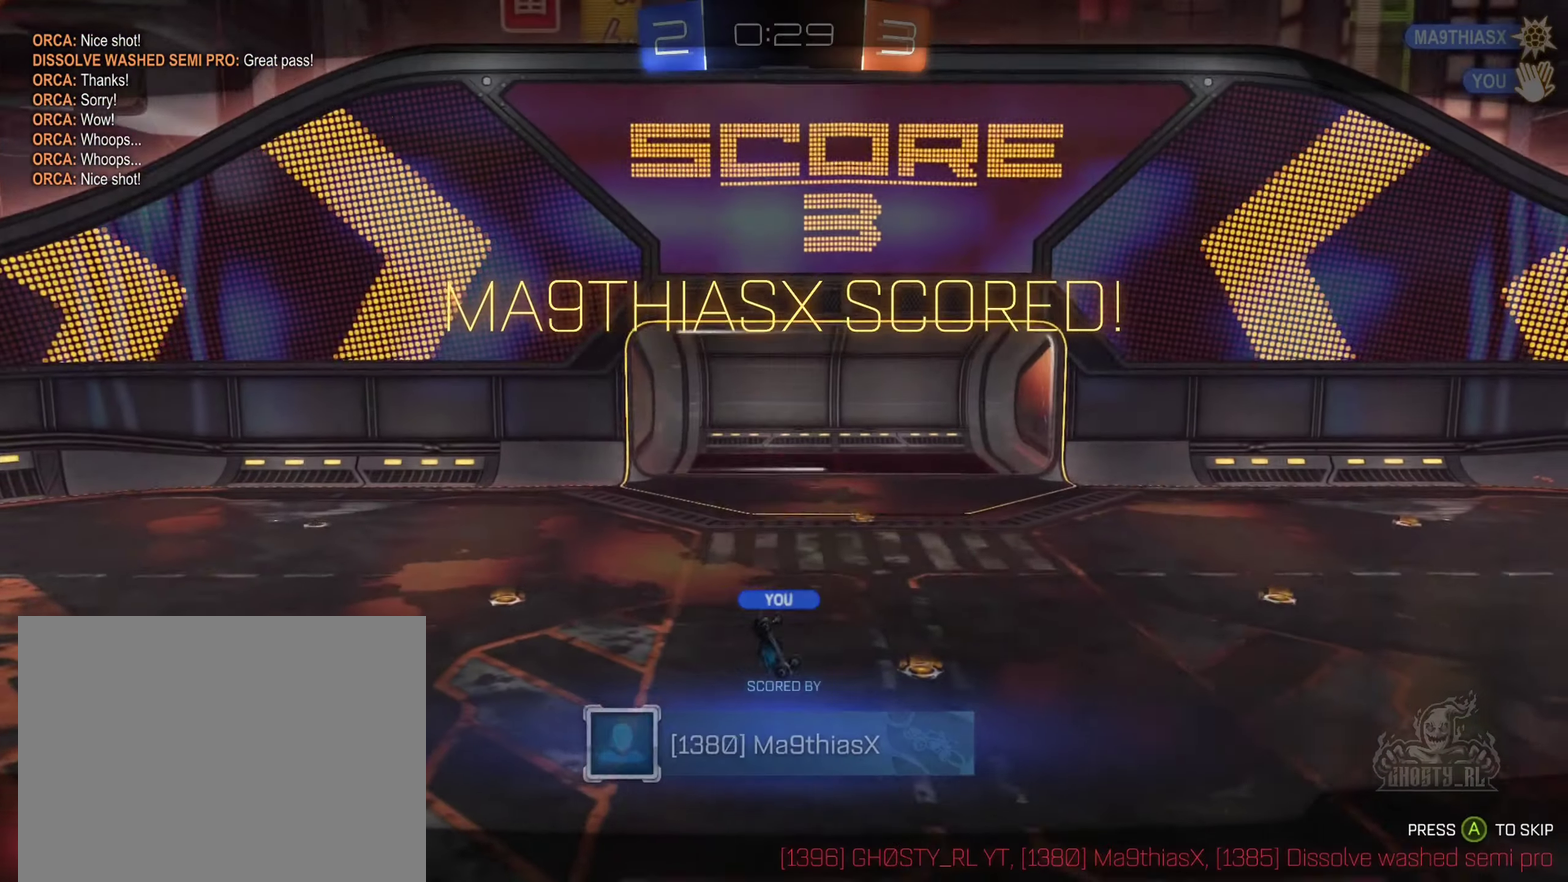
{"buttons": [], "left_stick": "center", "right_stick": "center", "events": [[133, "A", "up"]]}
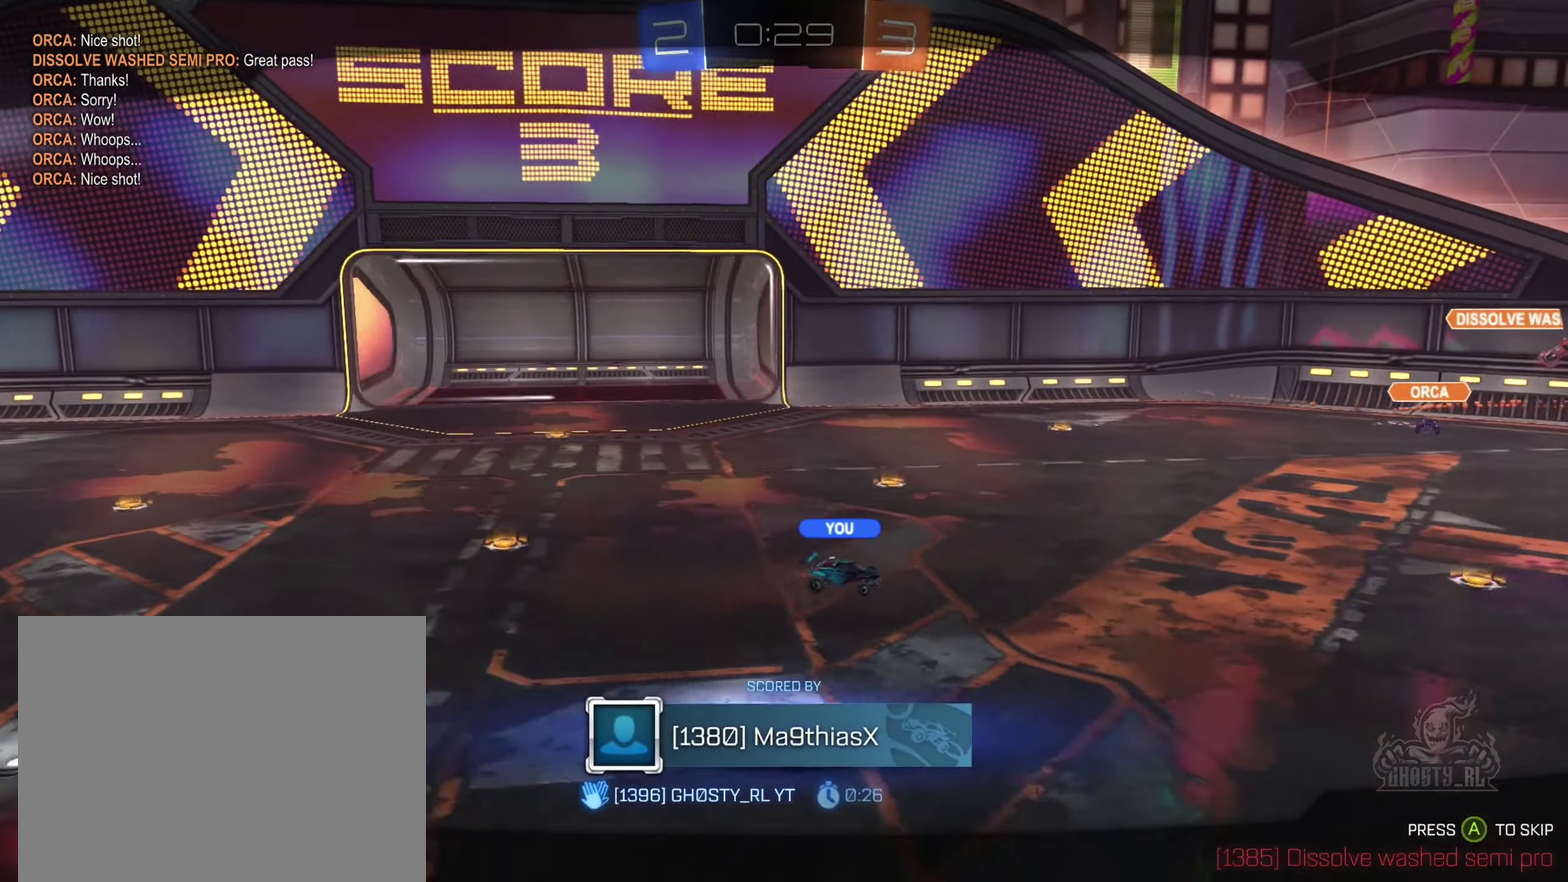
{"buttons": [], "left_stick": "center", "right_stick": "center", "events": []}
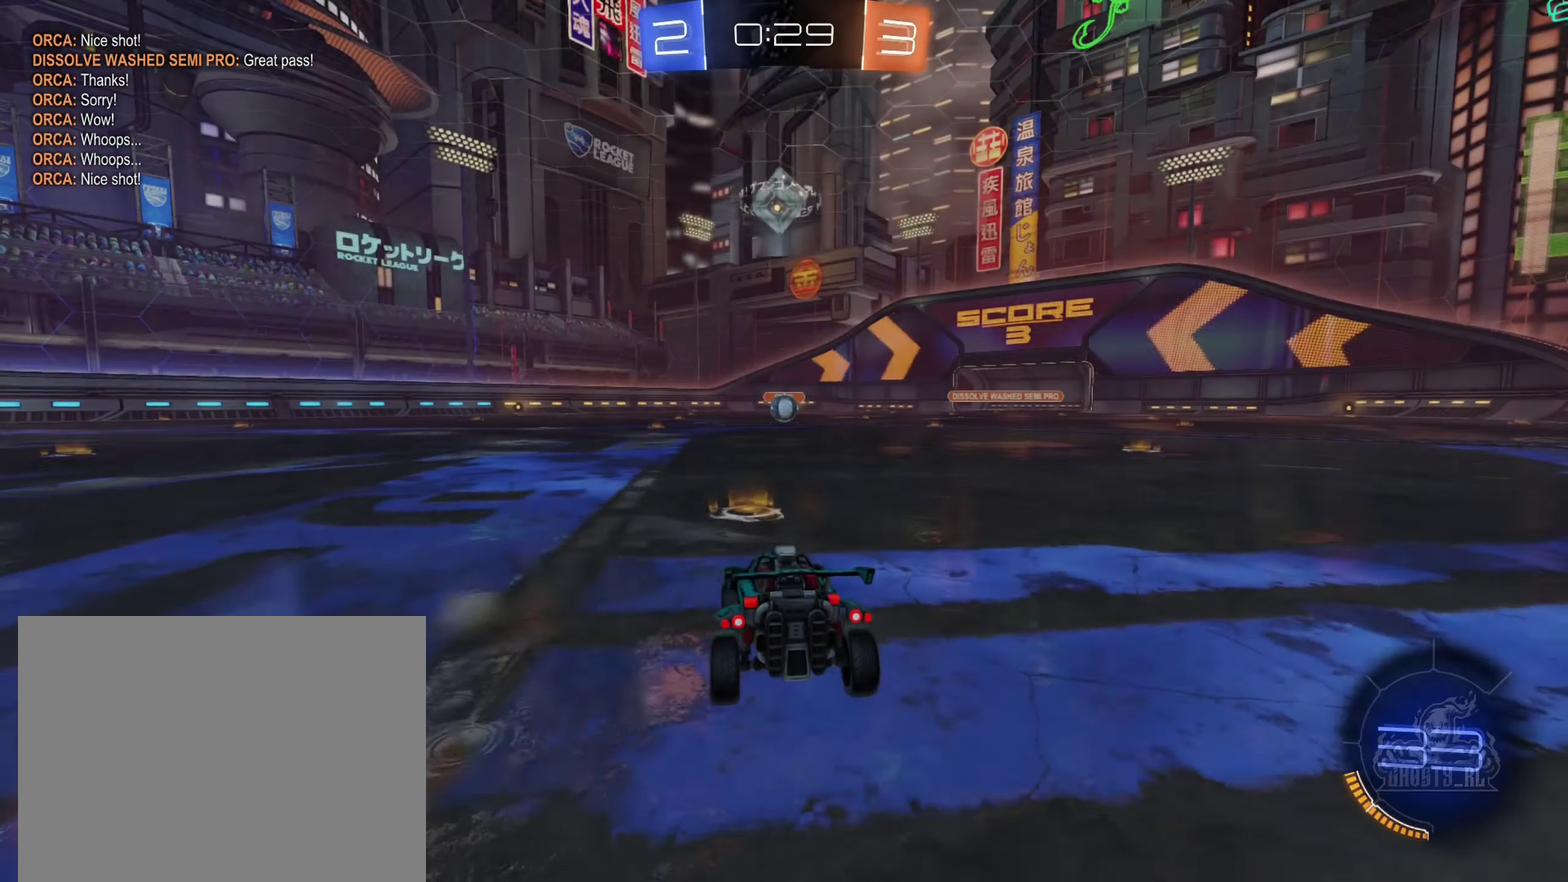
{"buttons": [], "left_stick": "center", "right_stick": "center", "events": [[200, "Y", "down"], [267, "Y", "up"], [367, "Y", "down"], [450, "Y", "up"]]}
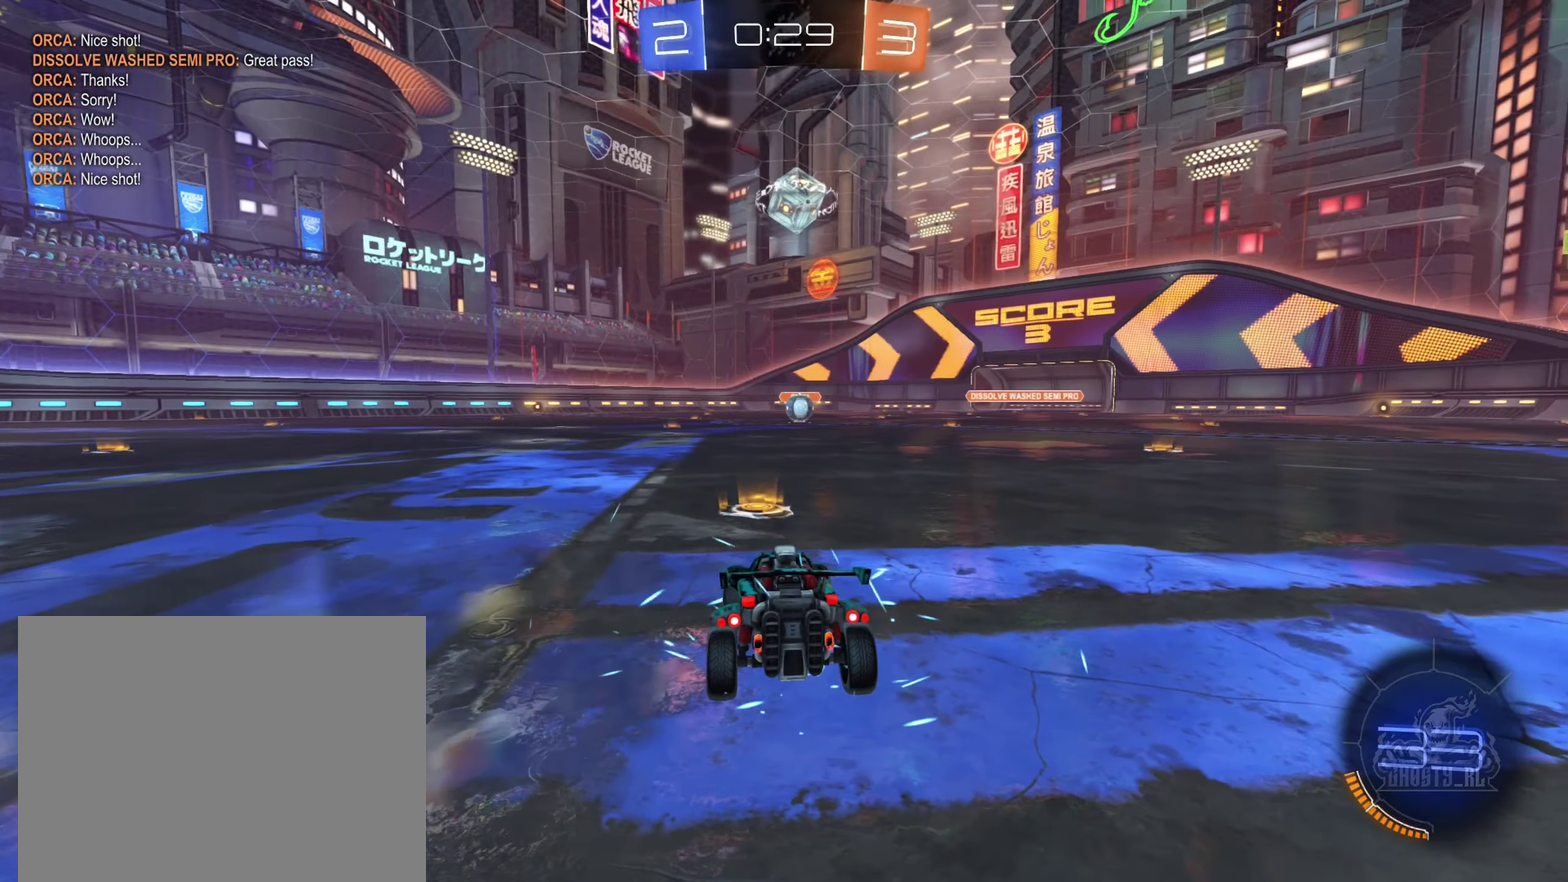
{"buttons": [], "left_stick": "center", "right_stick": "center", "events": [[17, "Y", "down"], [117, "Y", "up"], [350, "Y", "down"], [417, "Y", "up"]]}
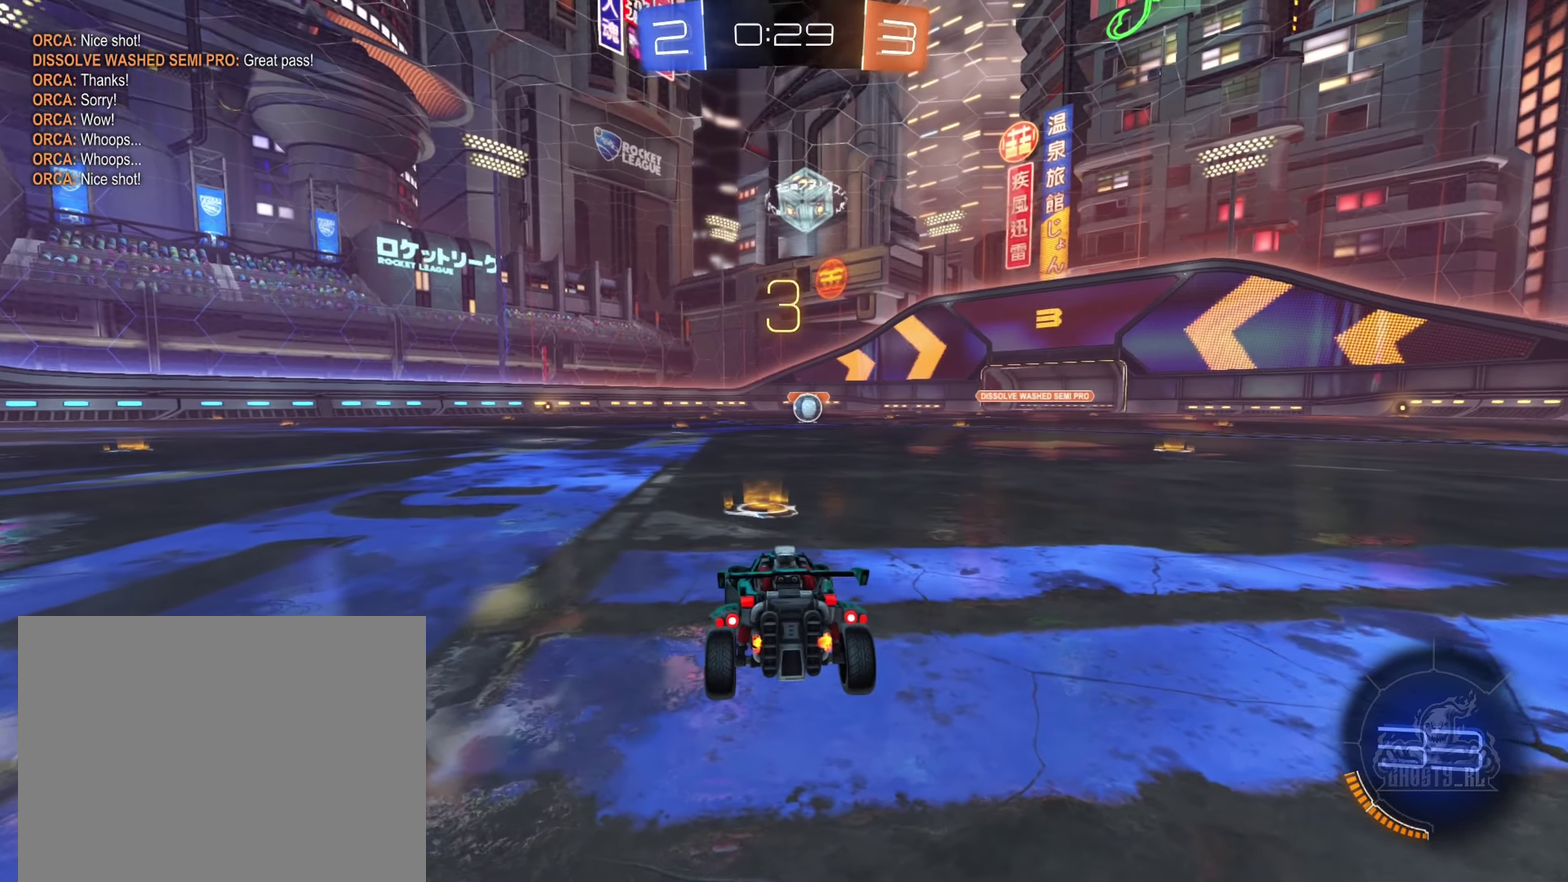
{"buttons": ["X"], "left_stick": "center", "right_stick": "center", "events": [[83, "X", "down"]]}
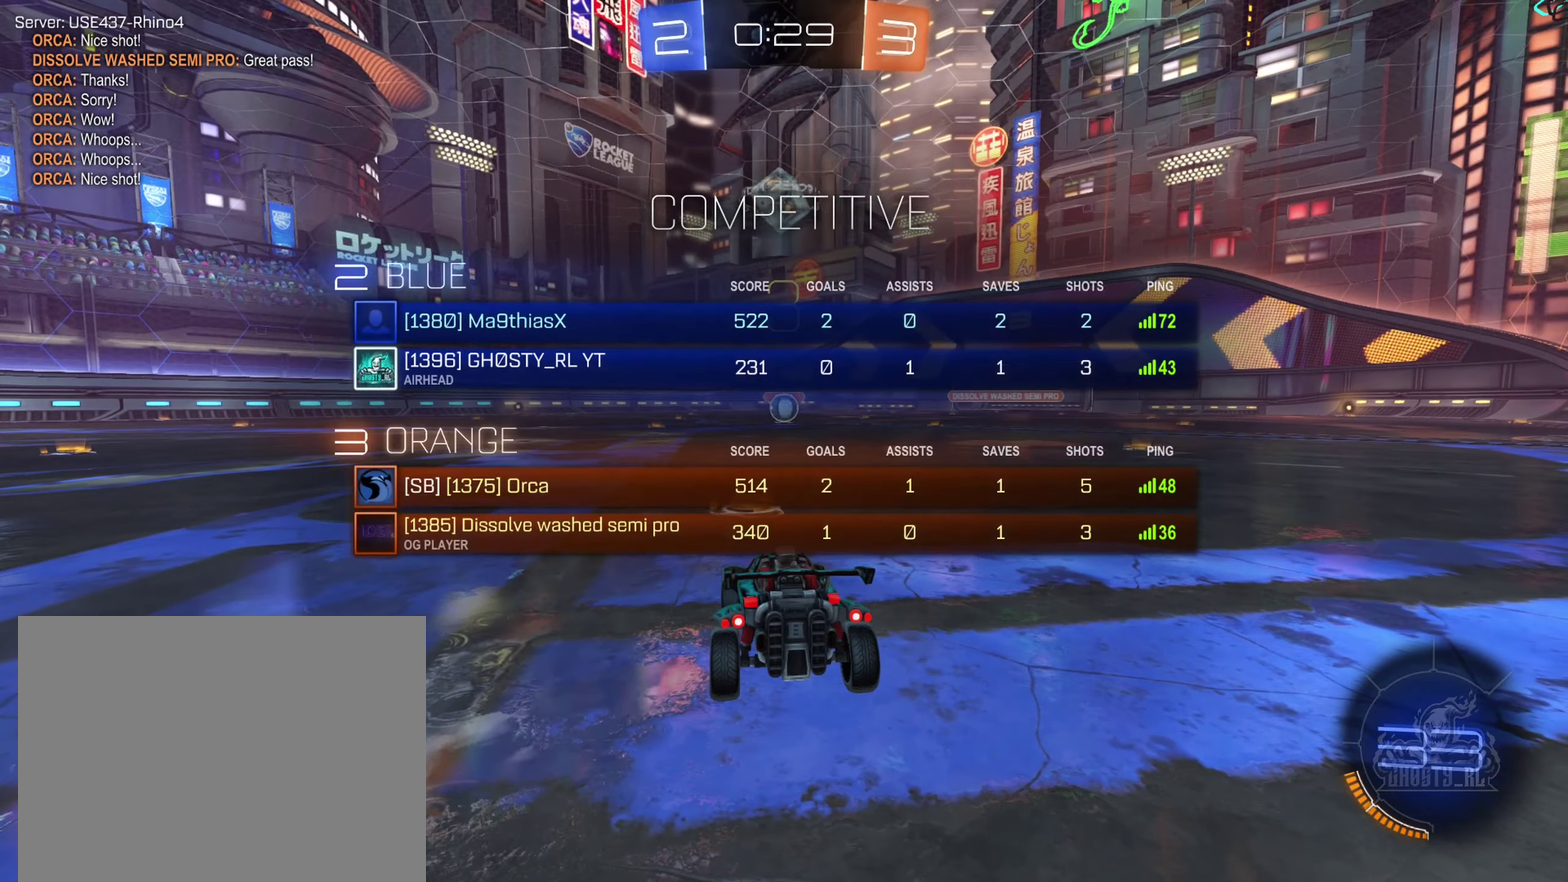
{"buttons": [], "left_stick": "center", "right_stick": "center", "events": [[400, "X", "up"]]}
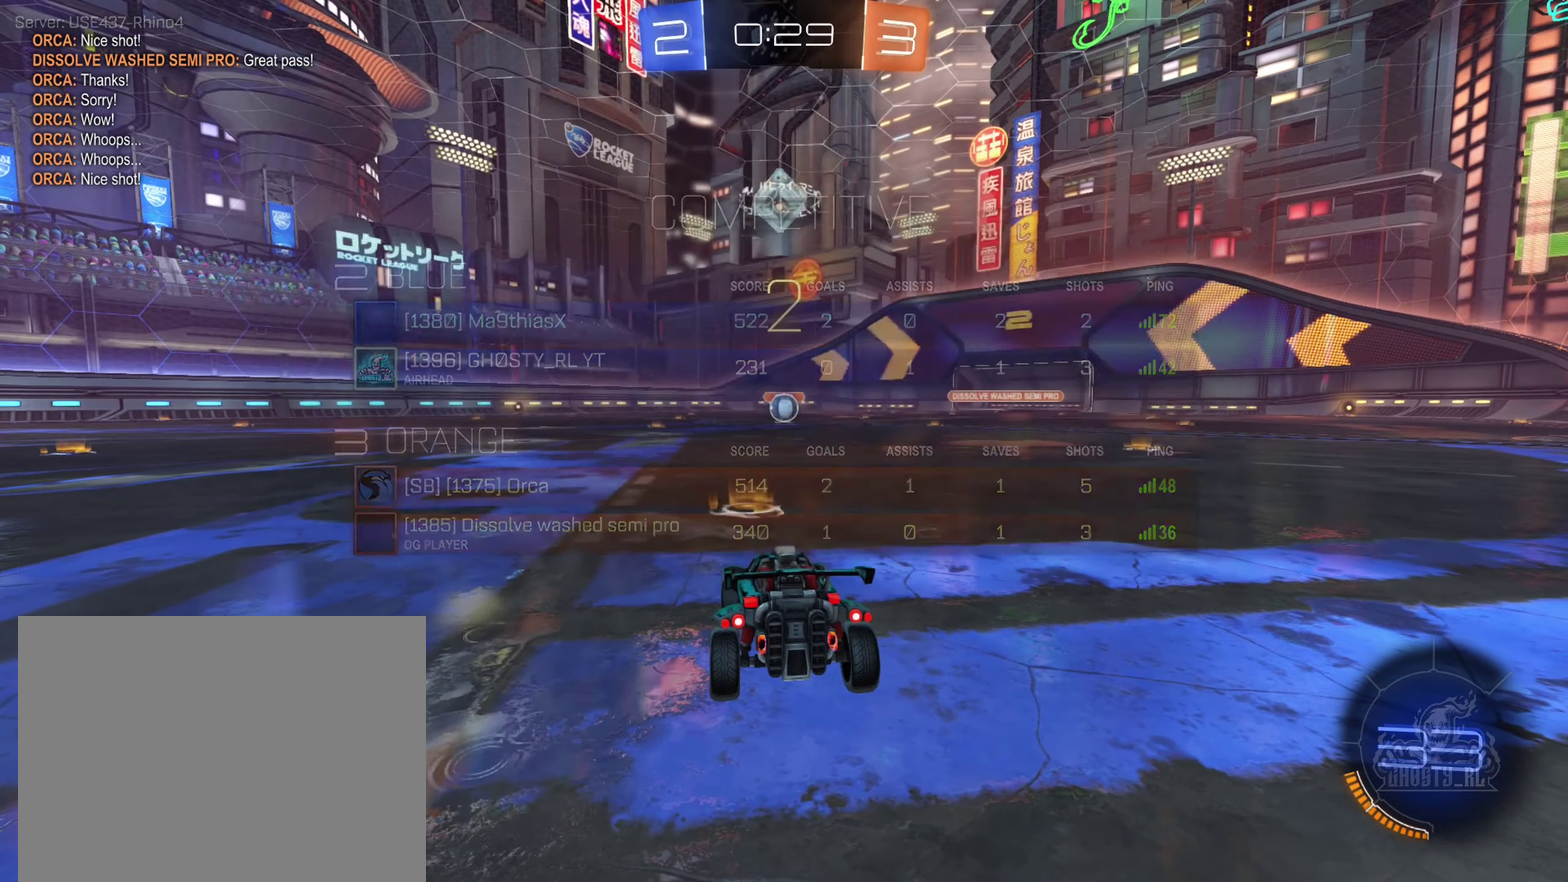
{"buttons": [], "left_stick": "center", "right_stick": "center", "events": [[133, "right_stick", "right"], [250, "right_stick", "center"]]}
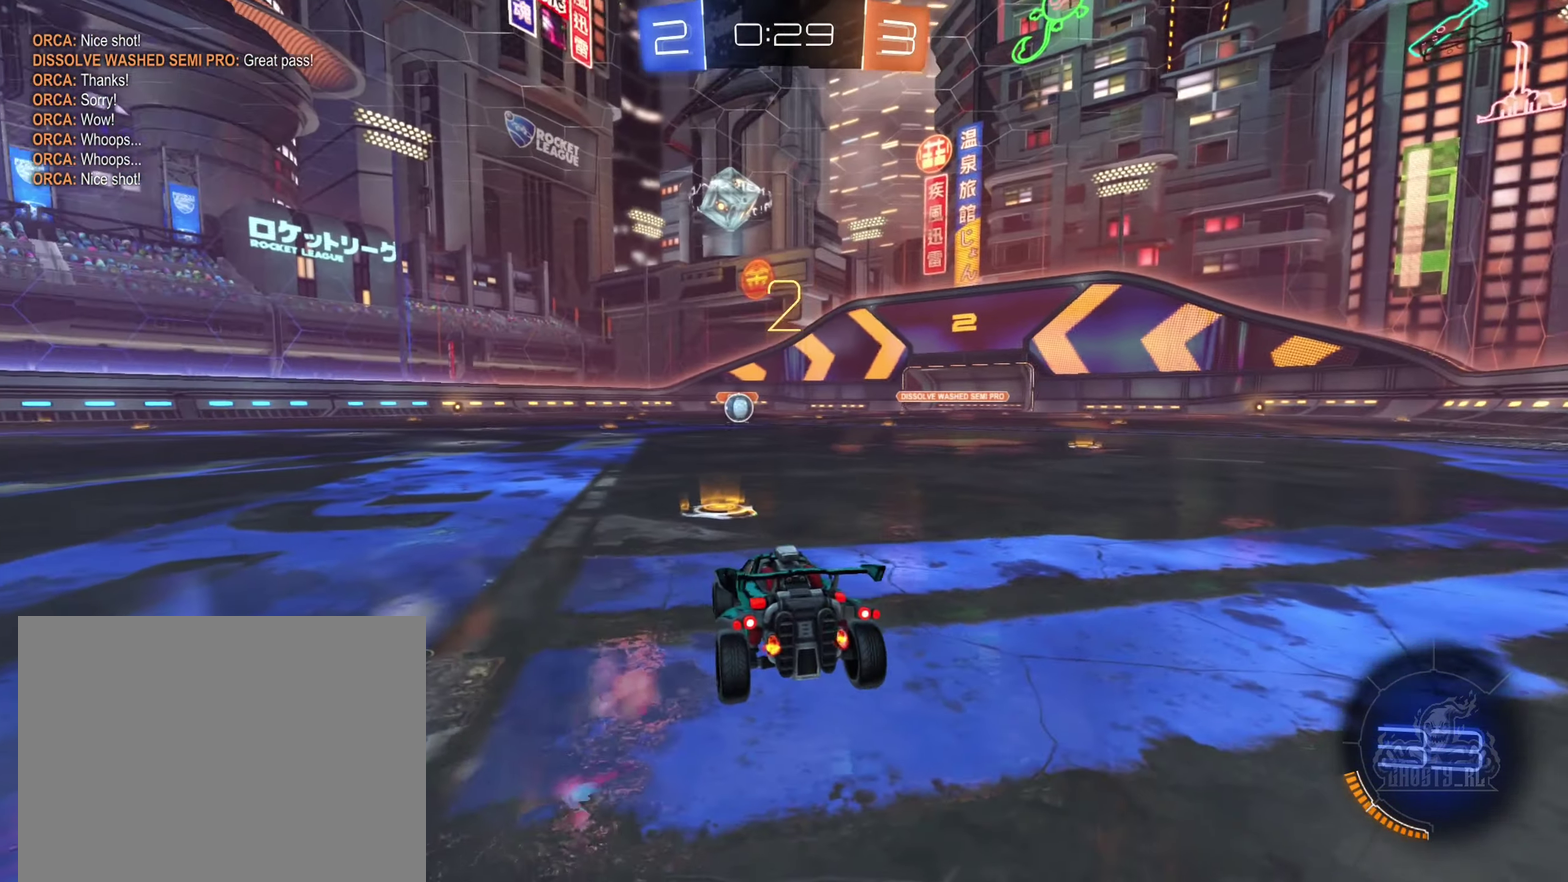
{"buttons": ["B", "R2"], "left_stick": "center", "right_stick": "center", "events": [[50, "R2", "down"], [117, "B", "down"], [117, "left_stick", "right"], [300, "left_stick", "center"]]}
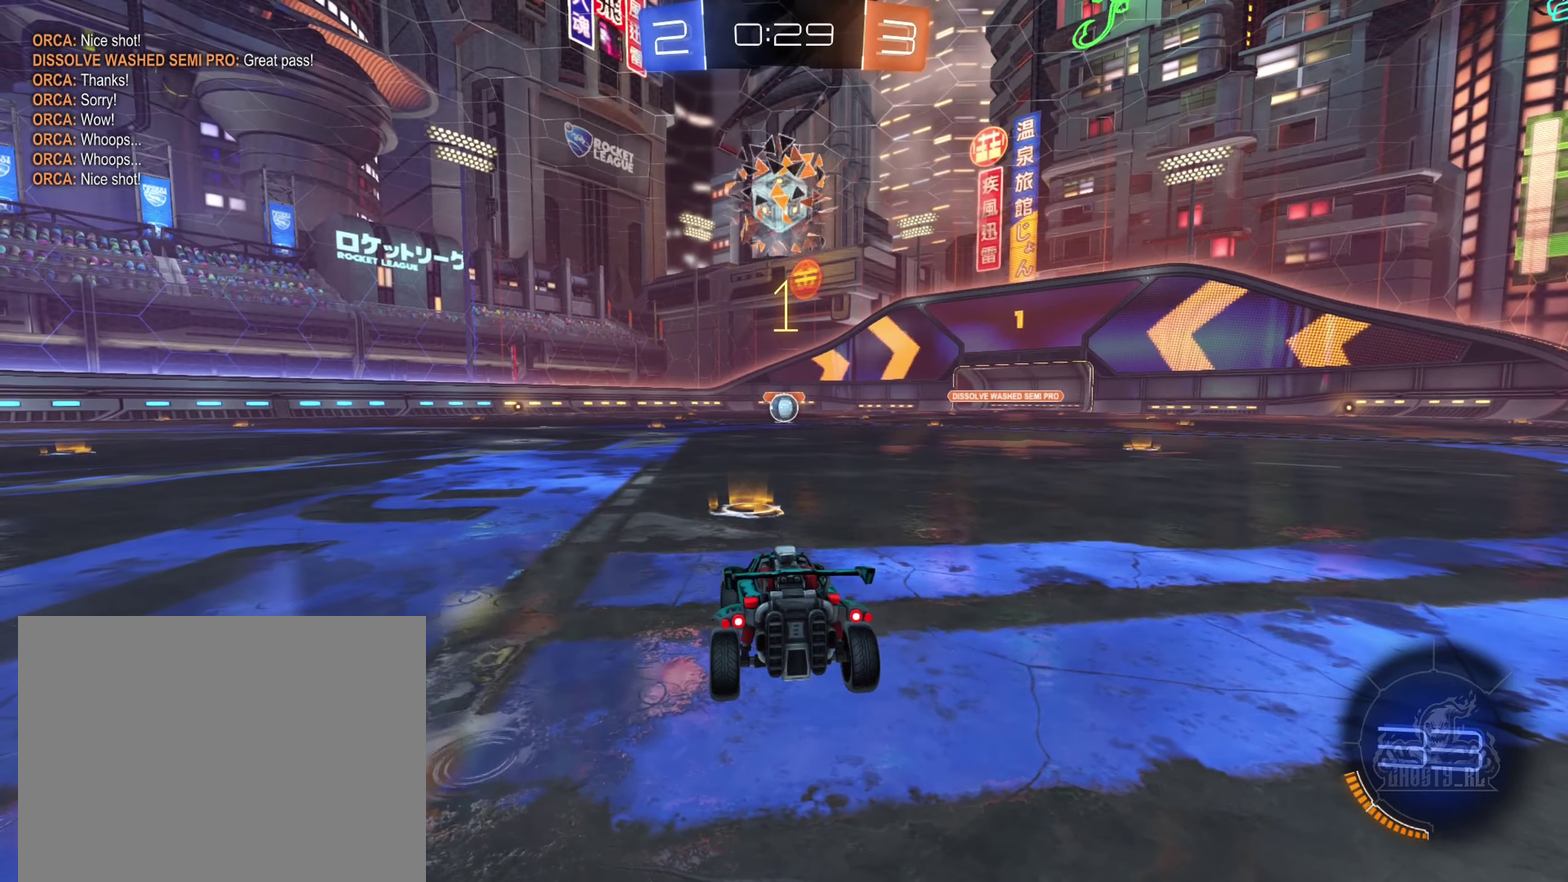
{"buttons": ["B", "R2"], "left_stick": "right", "right_stick": "center", "events": [[484, "left_stick", "right"]]}
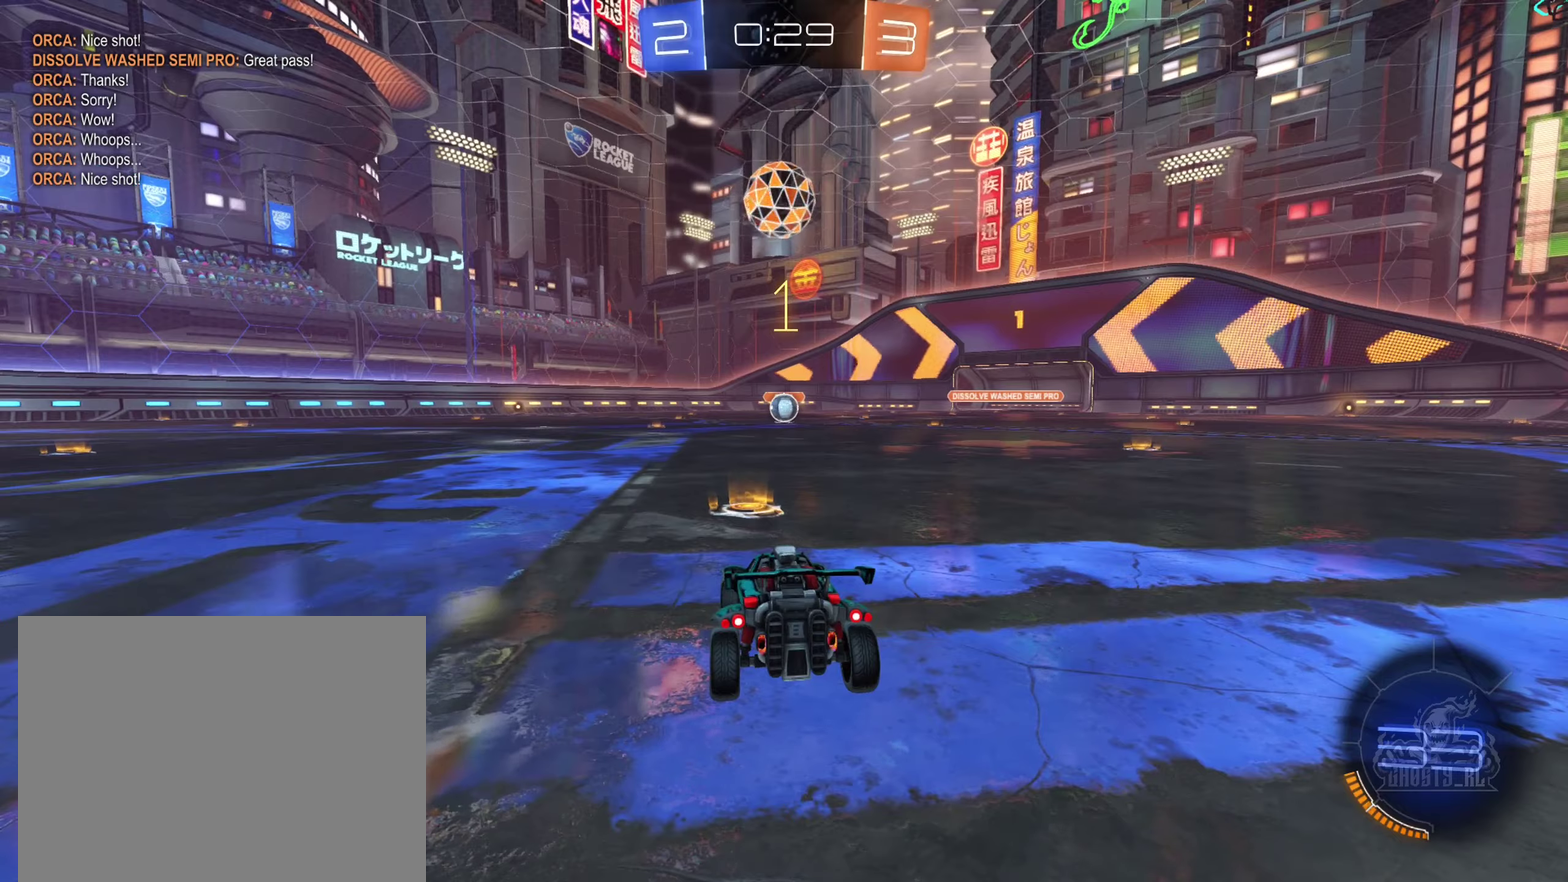
{"buttons": ["B", "R2"], "left_stick": "right", "right_stick": "center", "events": [[150, "left_stick", "center"], [400, "left_stick", "right"]]}
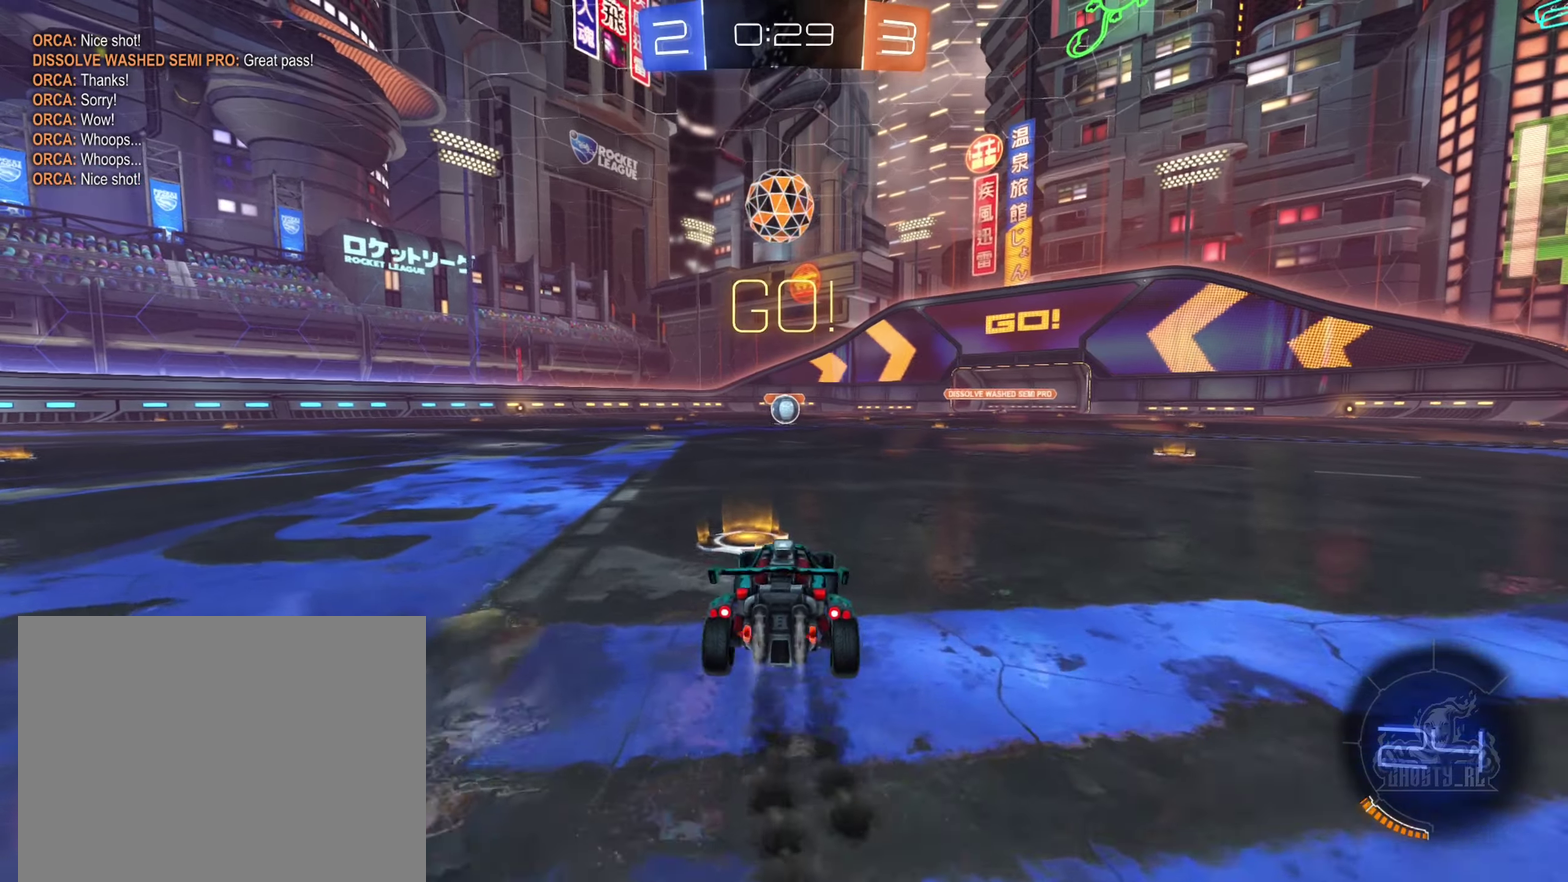
{"buttons": ["A", "B", "L1", "R2"], "left_stick": "left", "right_stick": "center", "events": [[66, "A", "down"], [116, "left_stick", "up-left"], [150, "A", "up"], [200, "left_stick", "left"], [216, "A", "down"], [250, "left_stick", "down-left"], [300, "left_stick", "down"], [383, "L1", "down"], [433, "left_stick", "down-left"], [483, "left_stick", "left"]]}
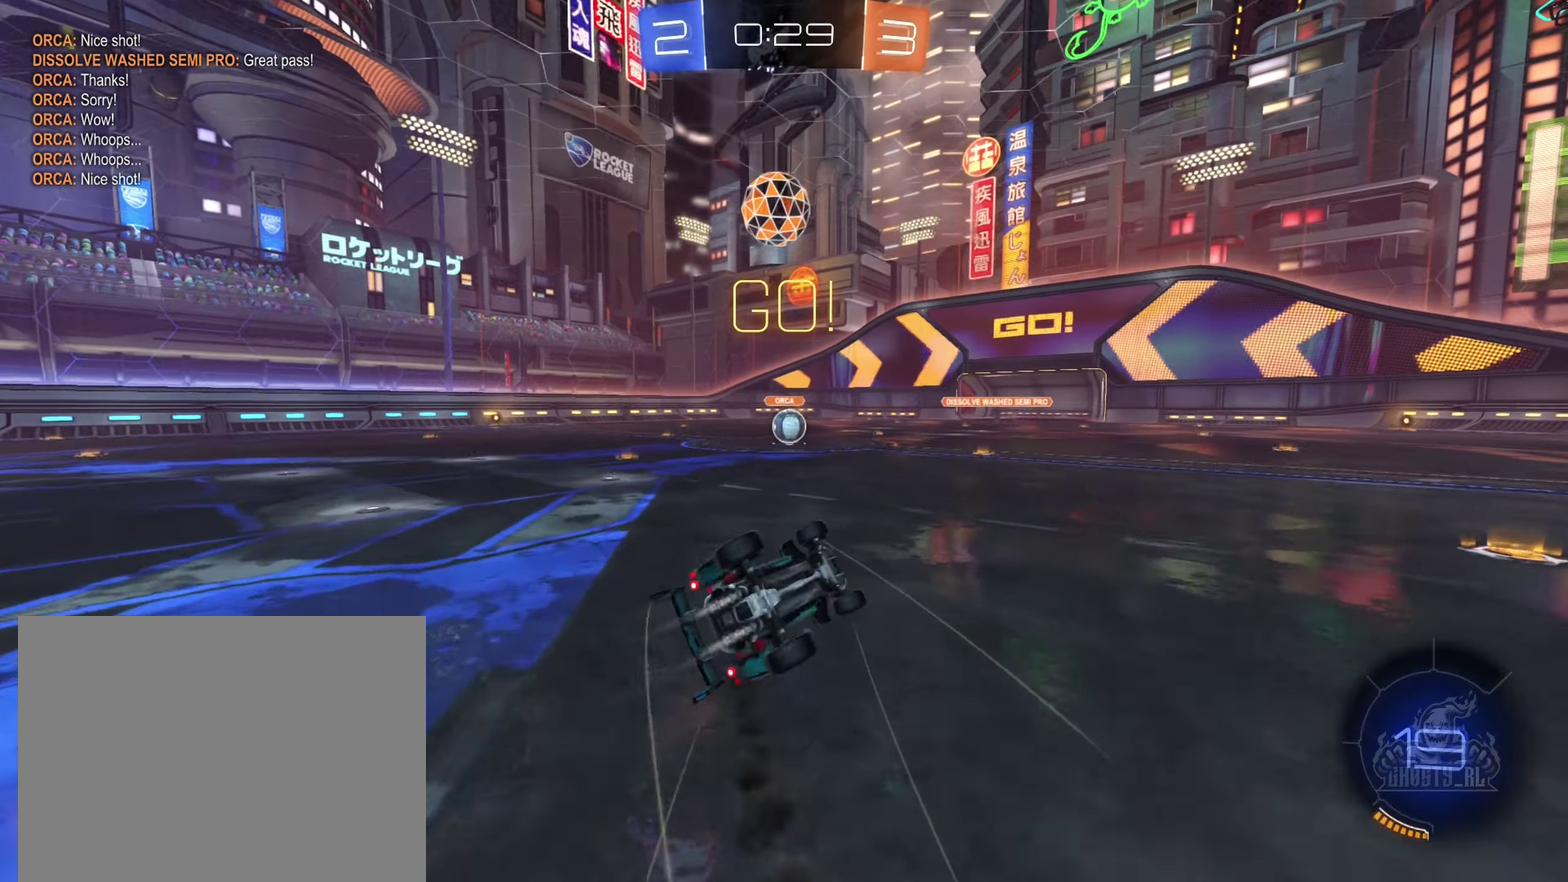
{"buttons": ["B", "R2"], "left_stick": "down-left", "right_stick": "center", "events": [[16, "A", "up"], [50, "left_stick", "up-left"], [250, "left_stick", "left"], [416, "L1", "up"], [500, "left_stick", "down-left"]]}
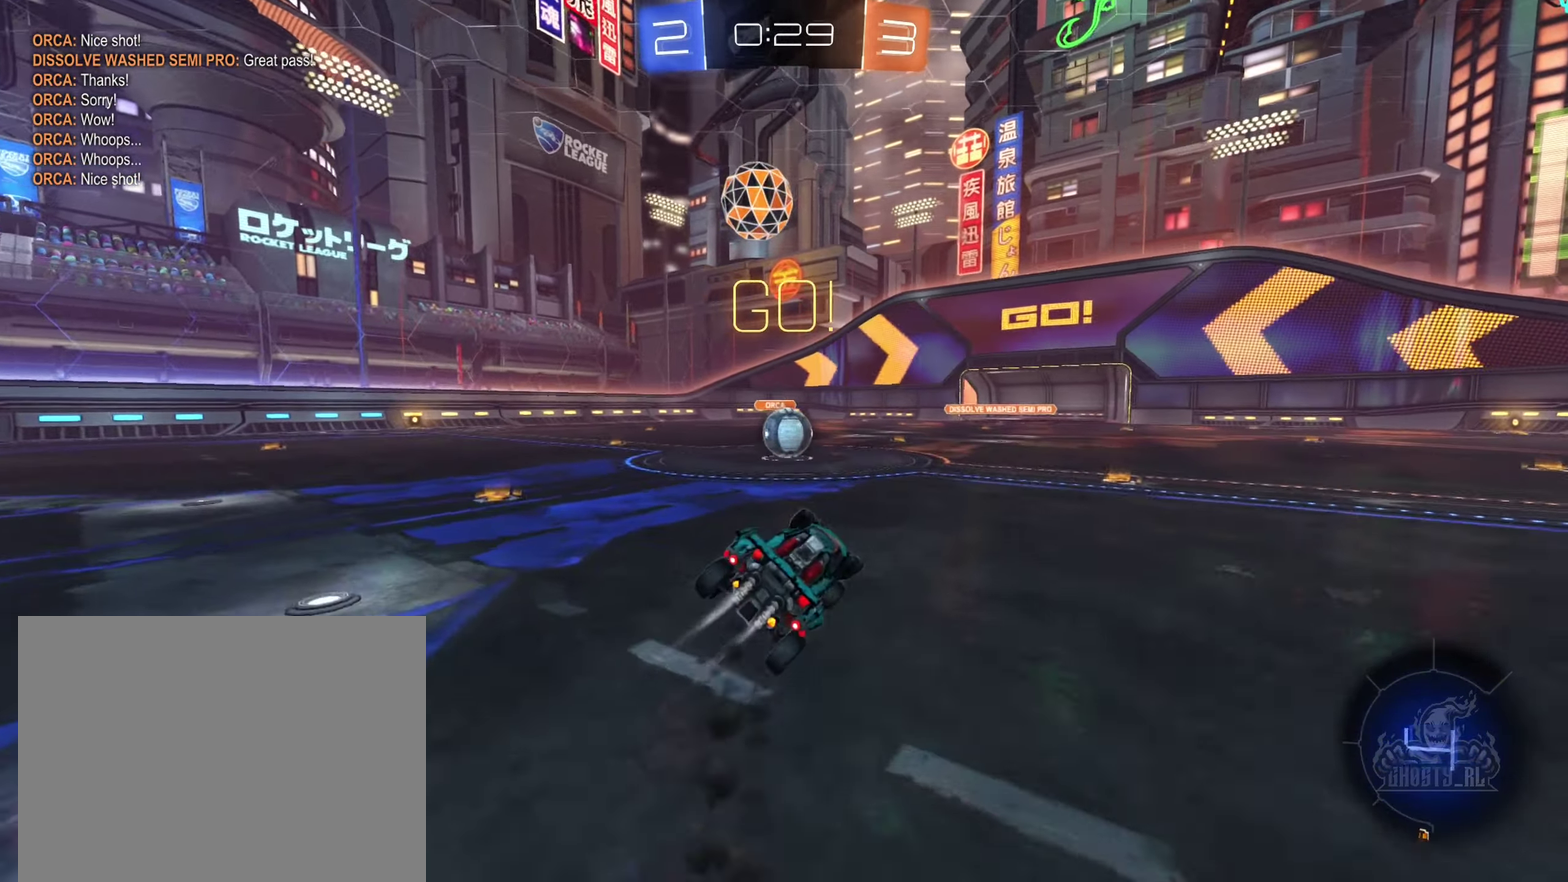
{"buttons": ["B", "R2"], "left_stick": "center", "right_stick": "center", "events": [[66, "left_stick", "center"]]}
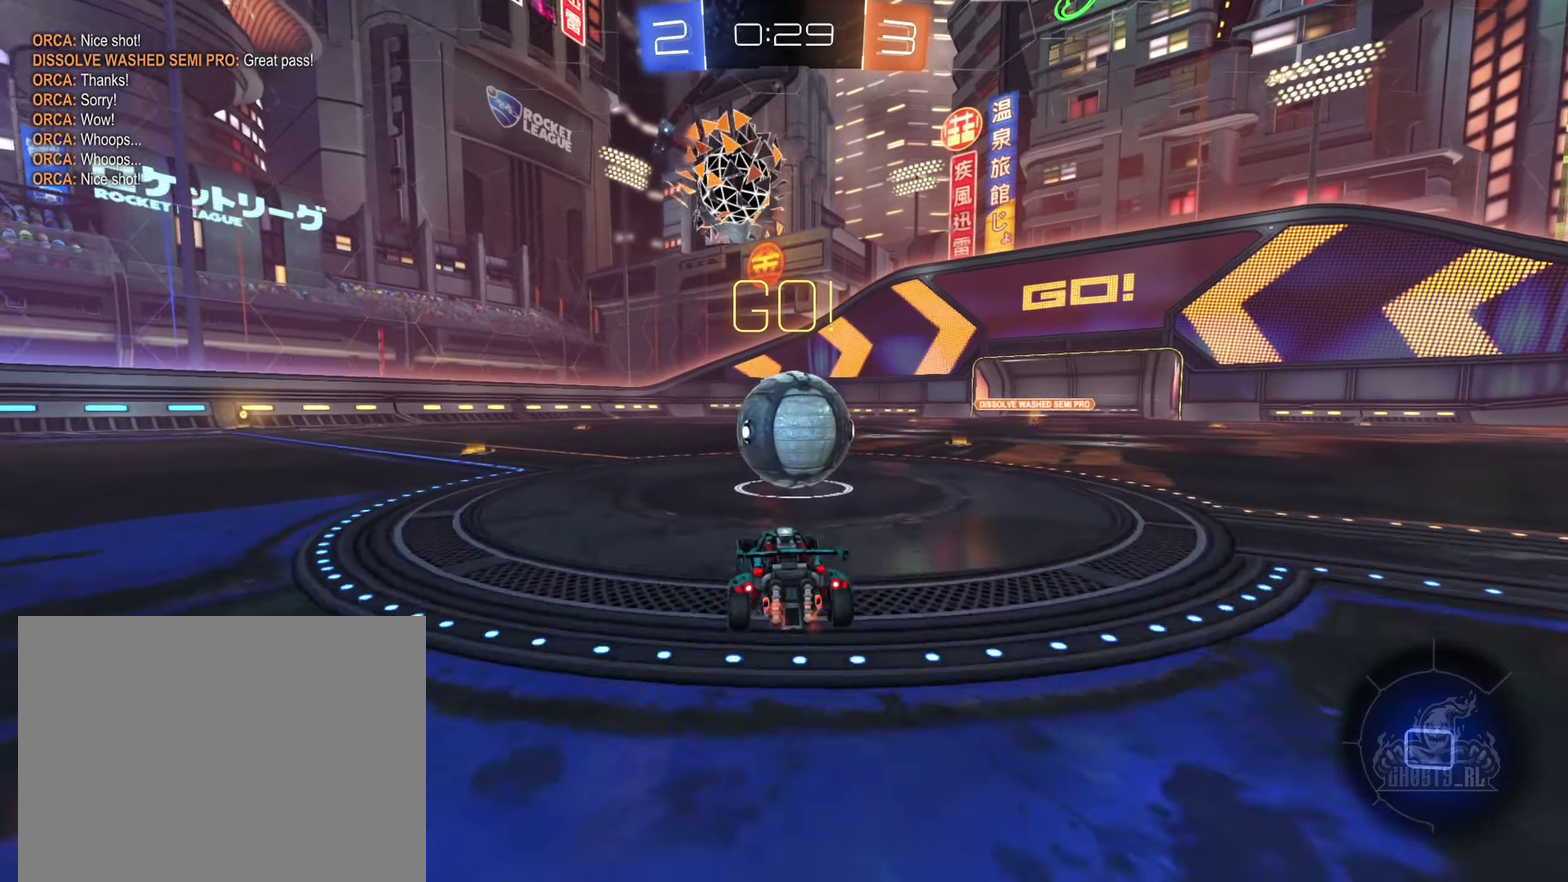
{"buttons": ["B", "R1"], "left_stick": "right", "right_stick": "center", "events": [[16, "A", "down"], [66, "R2", "up"], [83, "A", "up"], [100, "left_stick", "right"], [166, "A", "down"], [183, "R1", "down"], [216, "left_stick", "up-right"], [300, "A", "up"], [350, "left_stick", "right"]]}
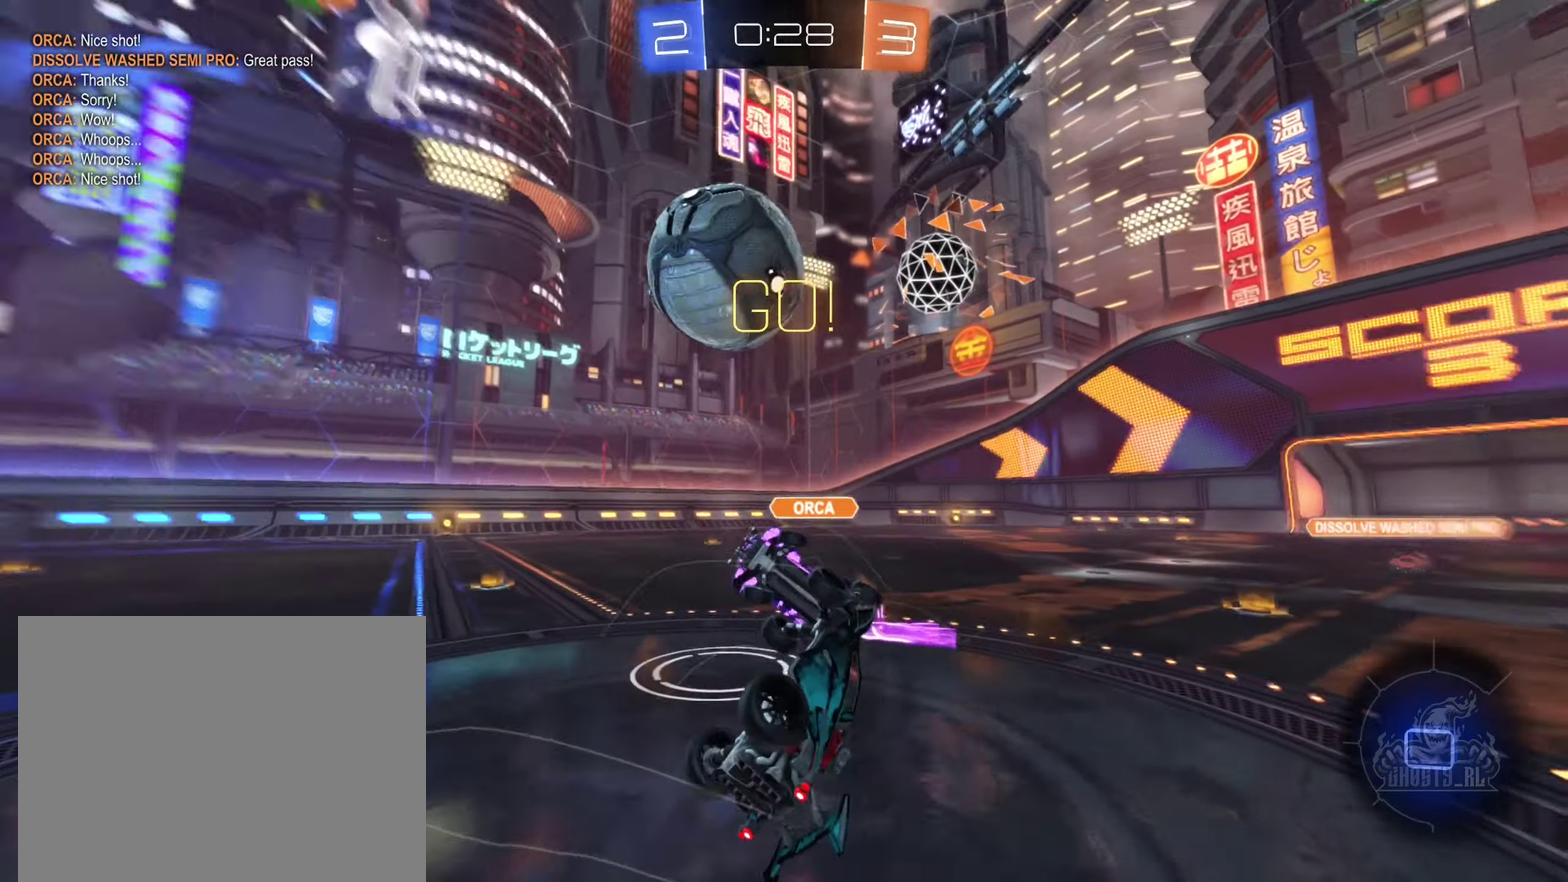
{"buttons": [], "left_stick": "up-right", "right_stick": "center", "events": [[100, "B", "up"], [100, "left_stick", "up-right"], [433, "R1", "up"]]}
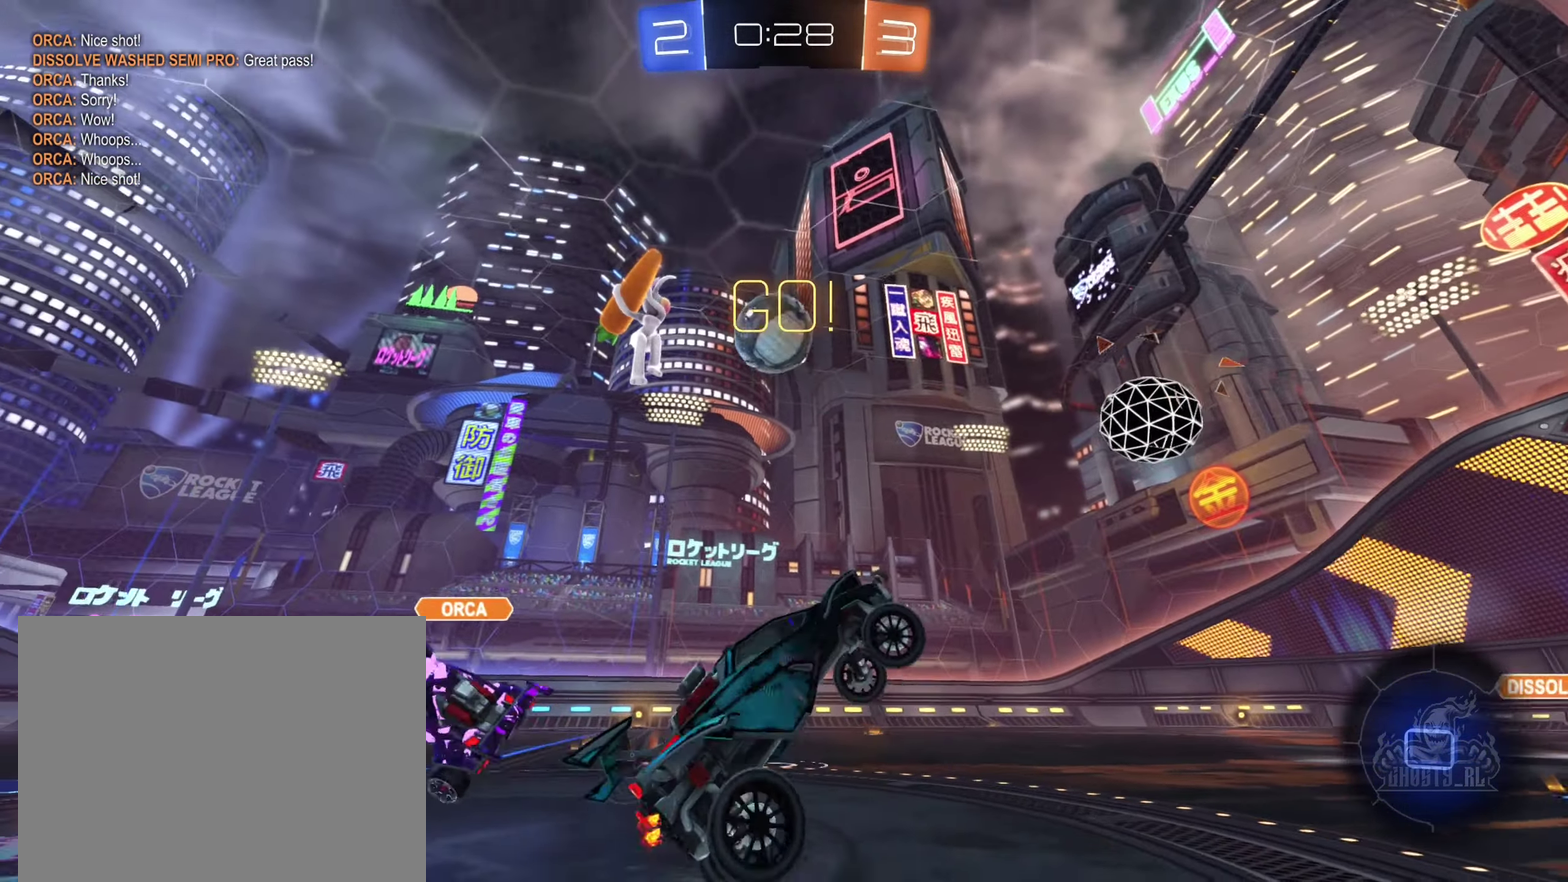
{"buttons": ["R2"], "left_stick": "right", "right_stick": "center", "events": [[133, "R2", "down"], [366, "left_stick", "right"]]}
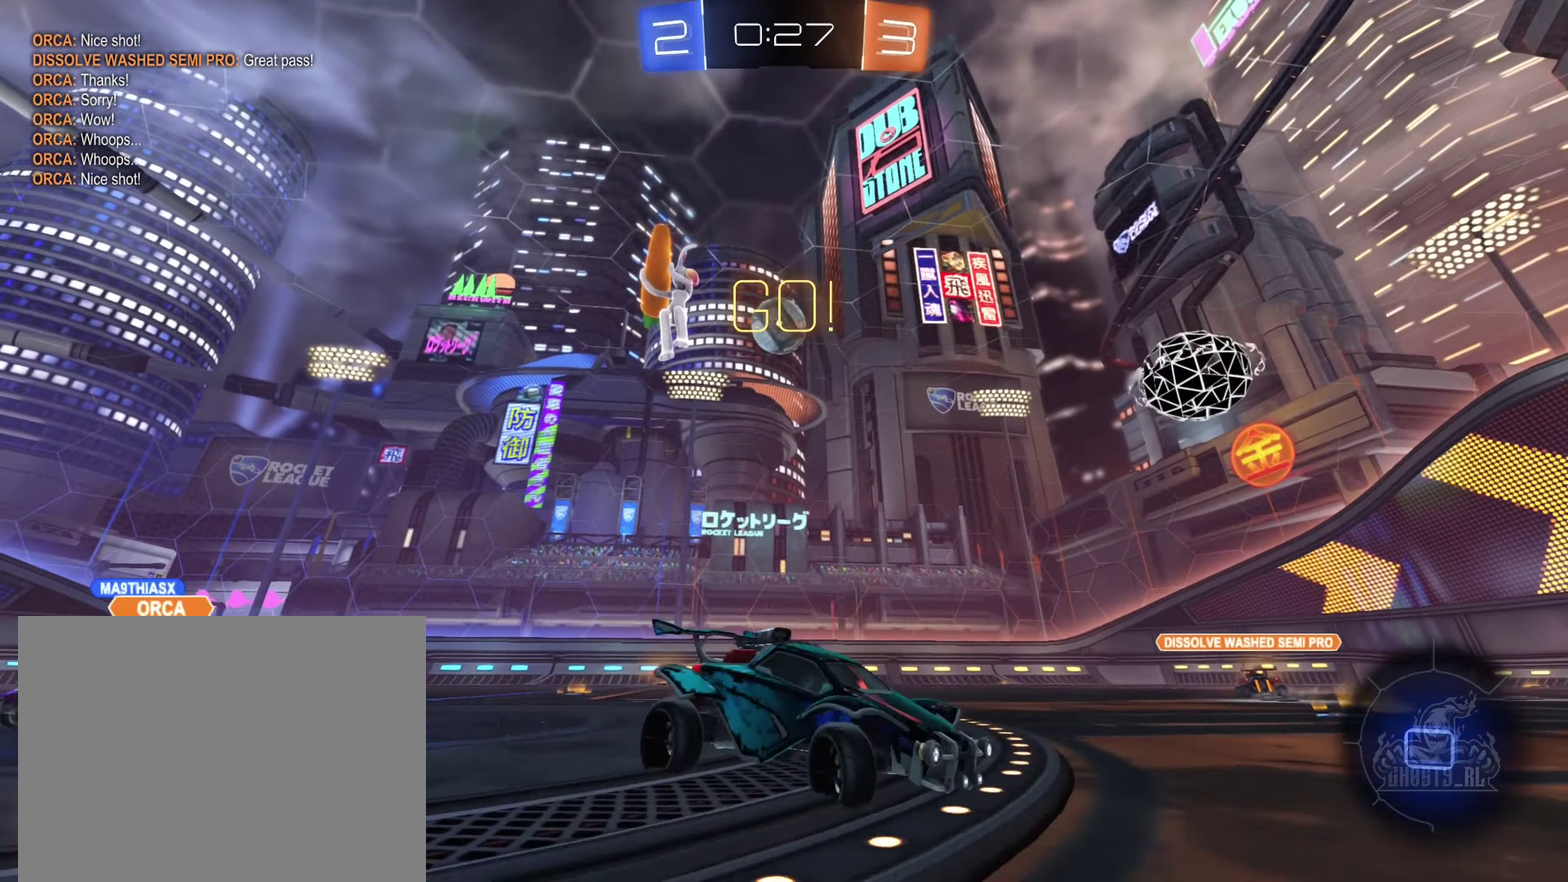
{"buttons": ["A", "R2"], "left_stick": "up", "right_stick": "center", "events": [[216, "left_stick", "up-right"], [333, "left_stick", "up"], [366, "A", "down"], [433, "A", "up"], [500, "A", "down"]]}
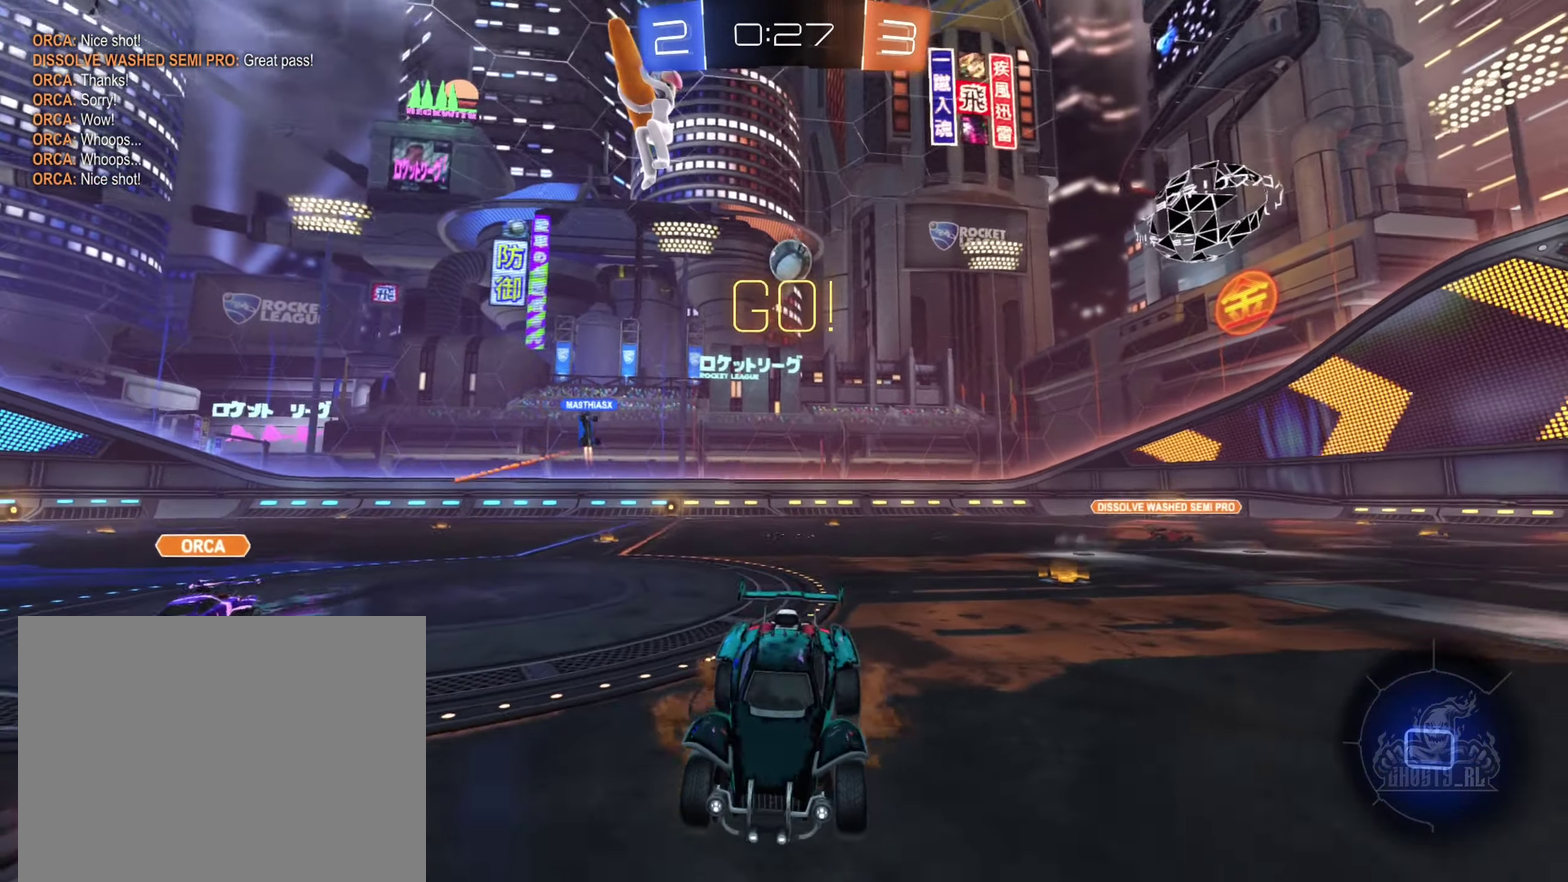
{"buttons": ["R2"], "left_stick": "center", "right_stick": "center", "events": [[133, "left_stick", "center"], [183, "A", "up"]]}
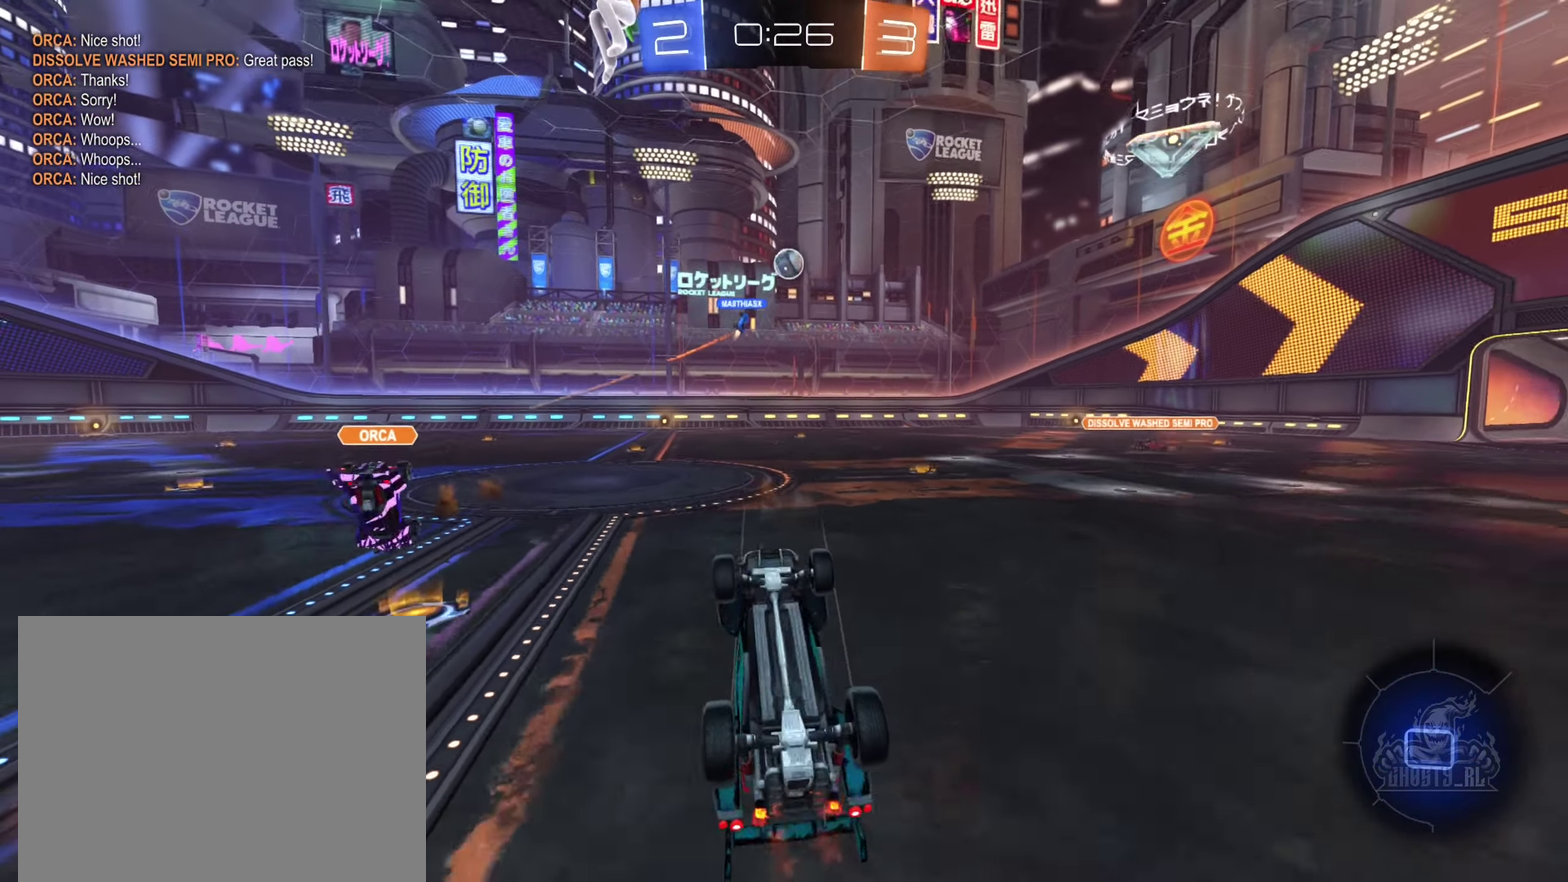
{"buttons": ["R2"], "left_stick": "center", "right_stick": "center", "events": [[366, "Y", "down"], [483, "Y", "up"]]}